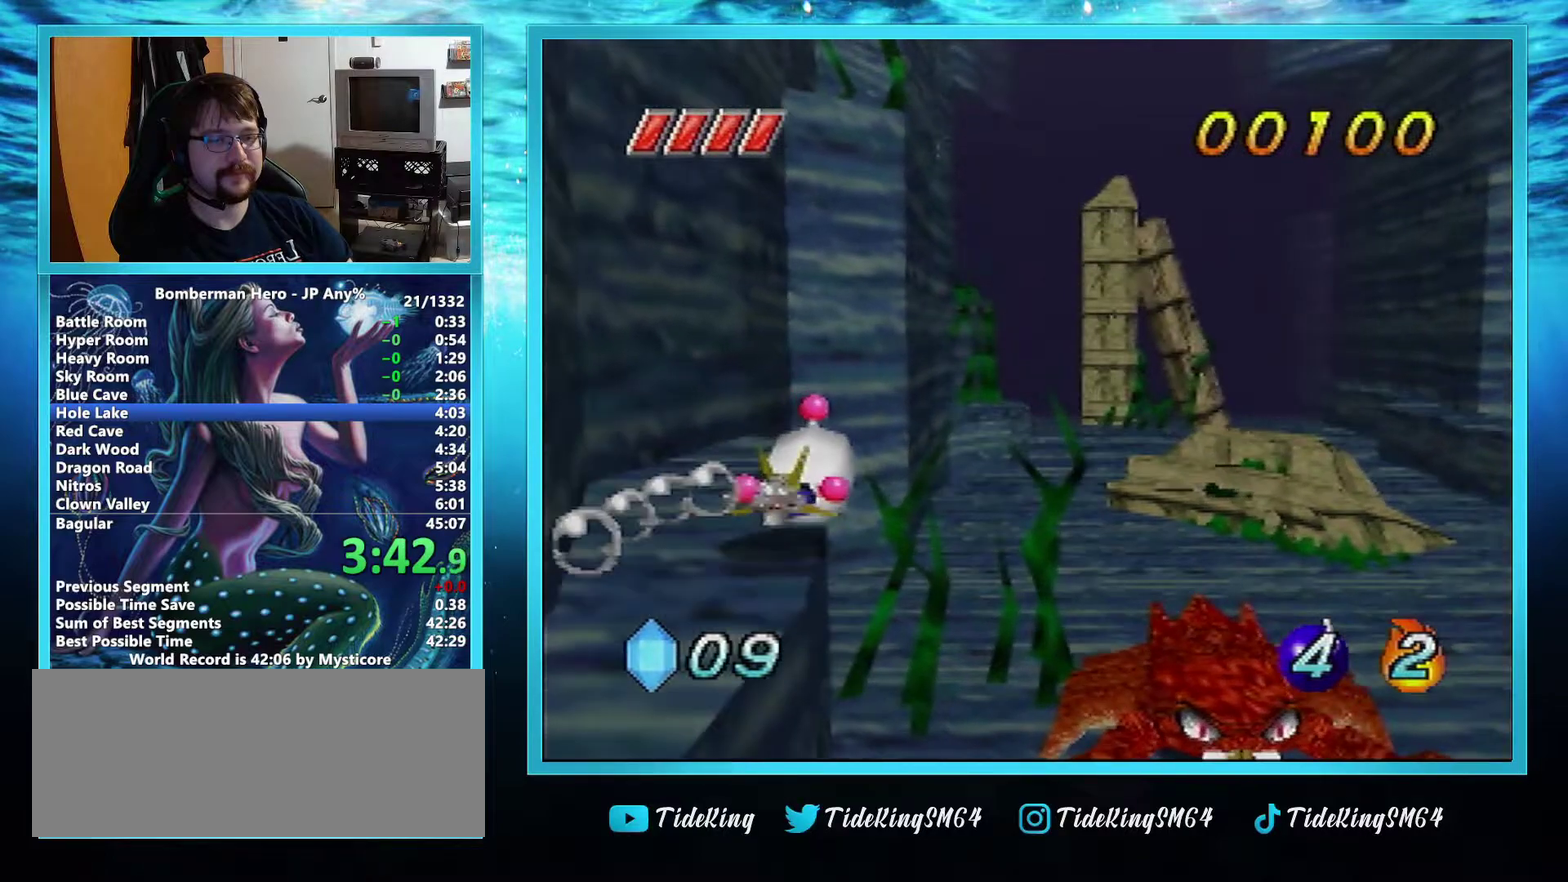
Gameplay with a controller (Nintendo layout); each line is a JSON object with the inputs held at the frame after it. "events" lists button and stick changes between this image and that frame as [ms after this image, input, new state], when the widget could be followed in between. Not read: L3 R3.
{"buttons": ["A"], "left_stick": "center", "events": [[484, "left_stick", "center"]]}
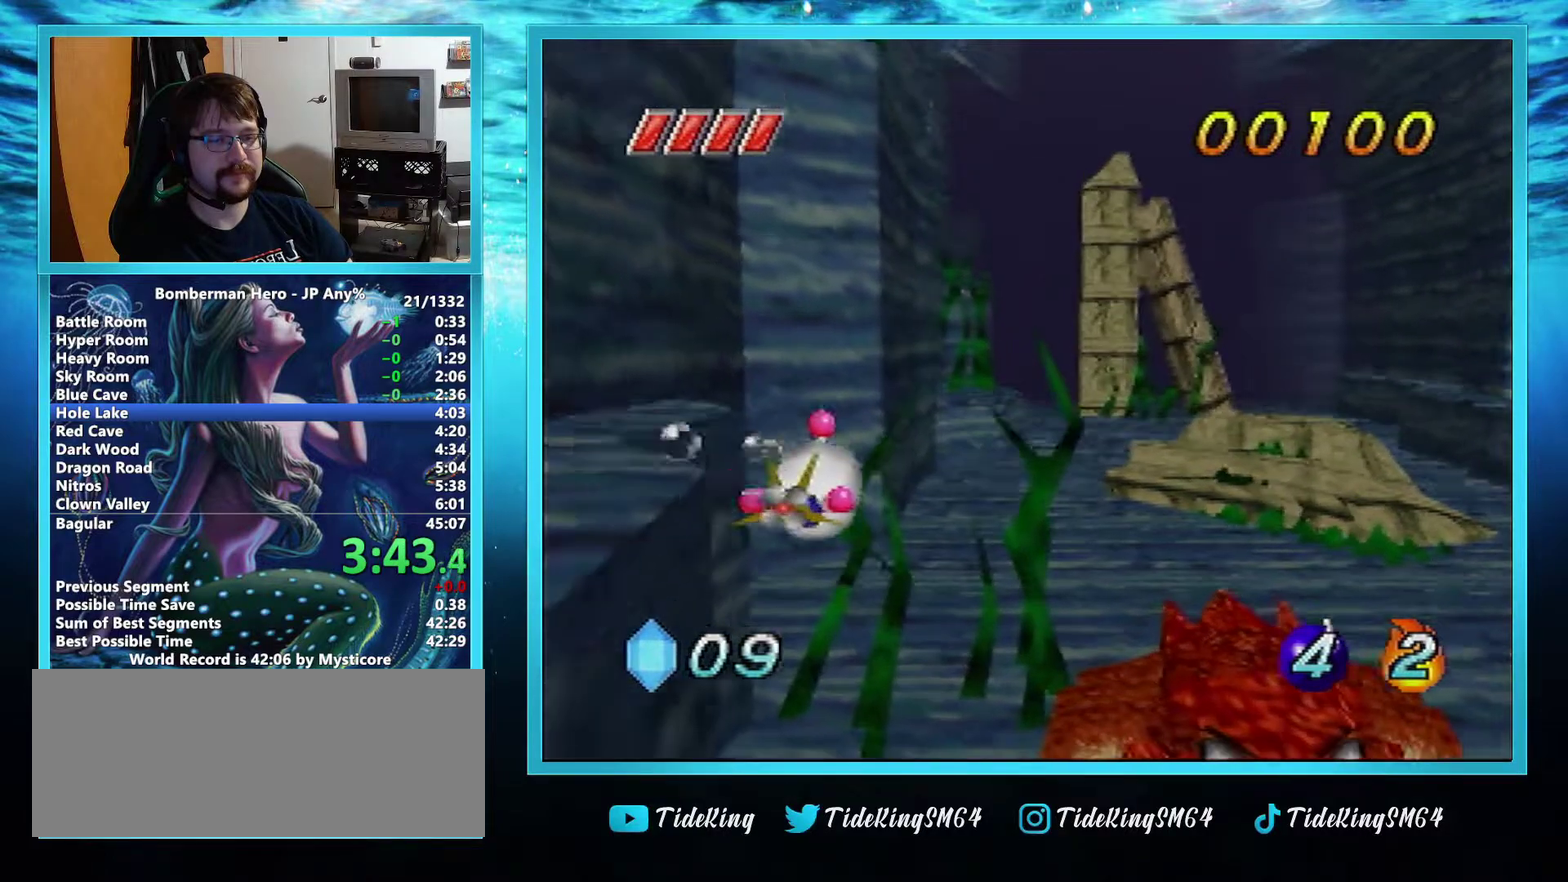
{"buttons": ["A"], "left_stick": "down", "events": [[134, "left_stick", "down"]]}
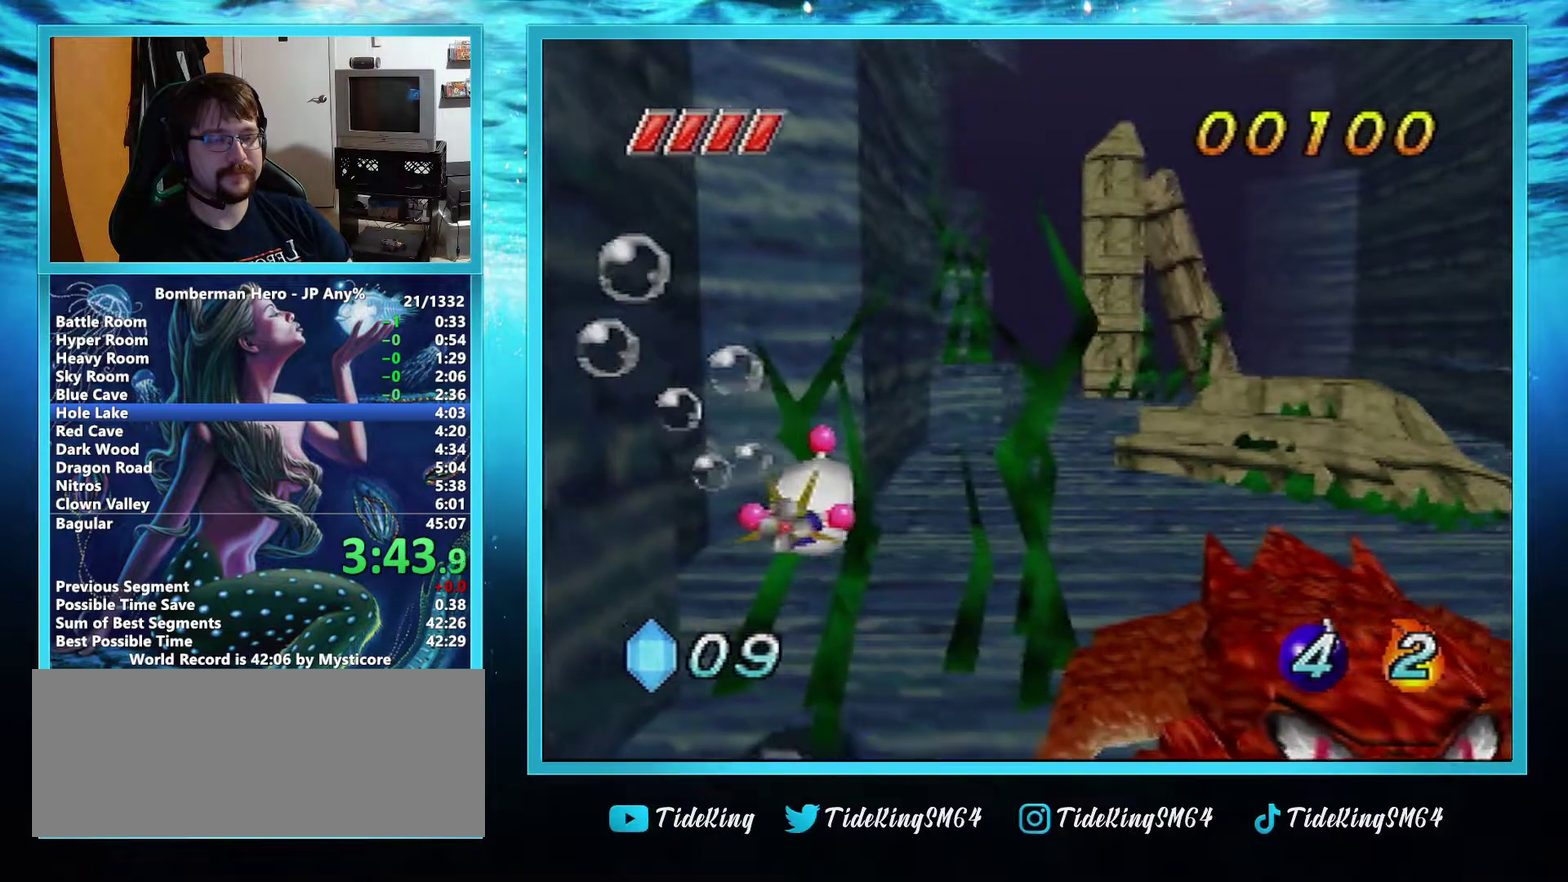
{"buttons": ["A"], "left_stick": "down", "events": []}
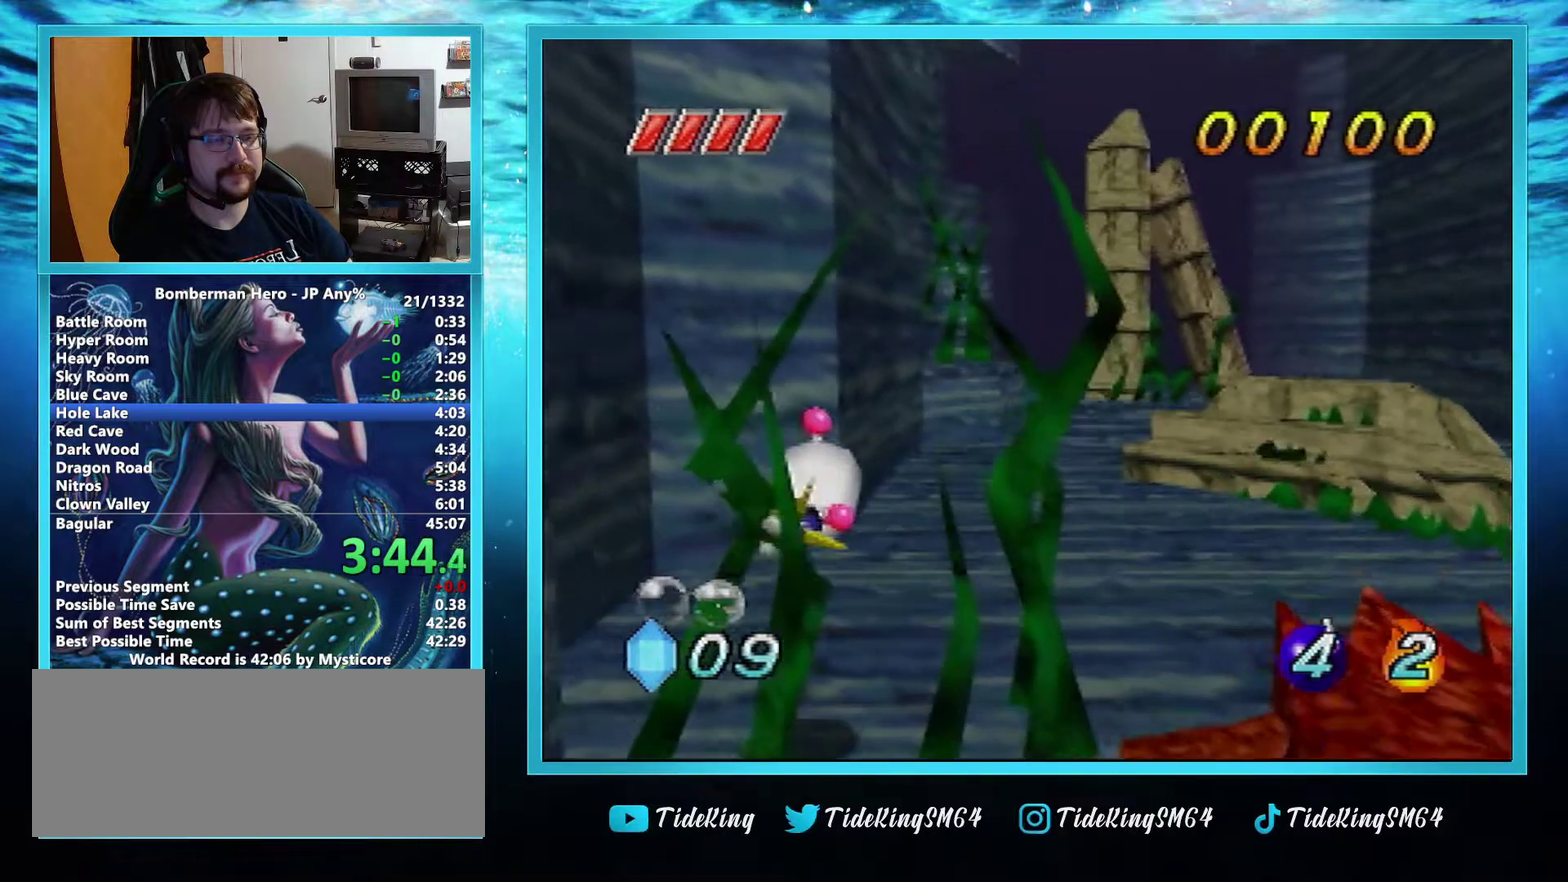
{"buttons": ["A"], "left_stick": "down", "events": []}
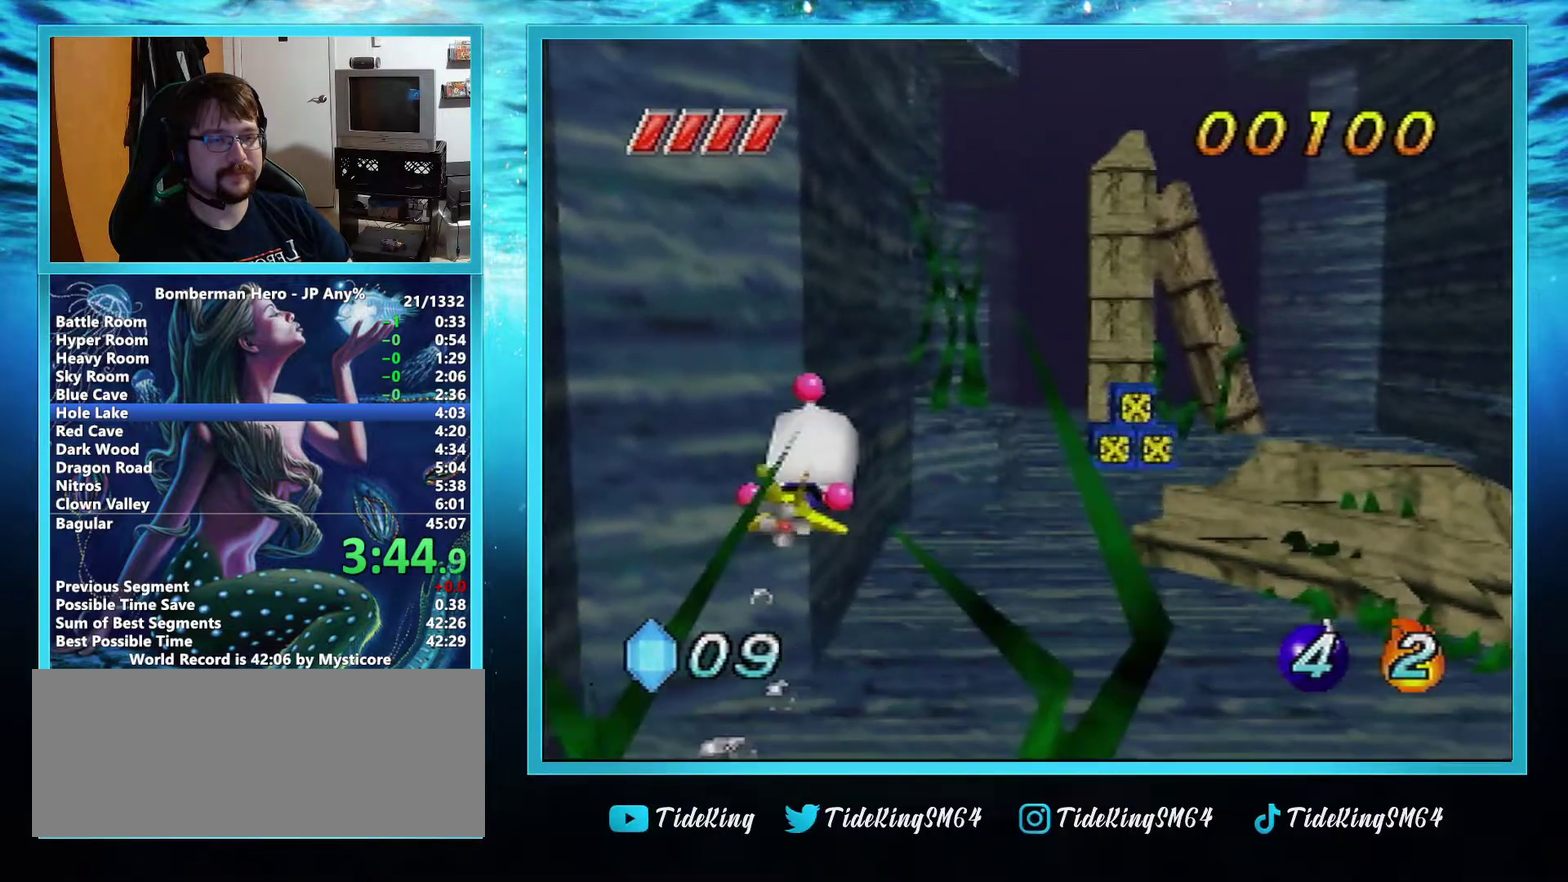
{"buttons": ["A"], "left_stick": "down", "events": []}
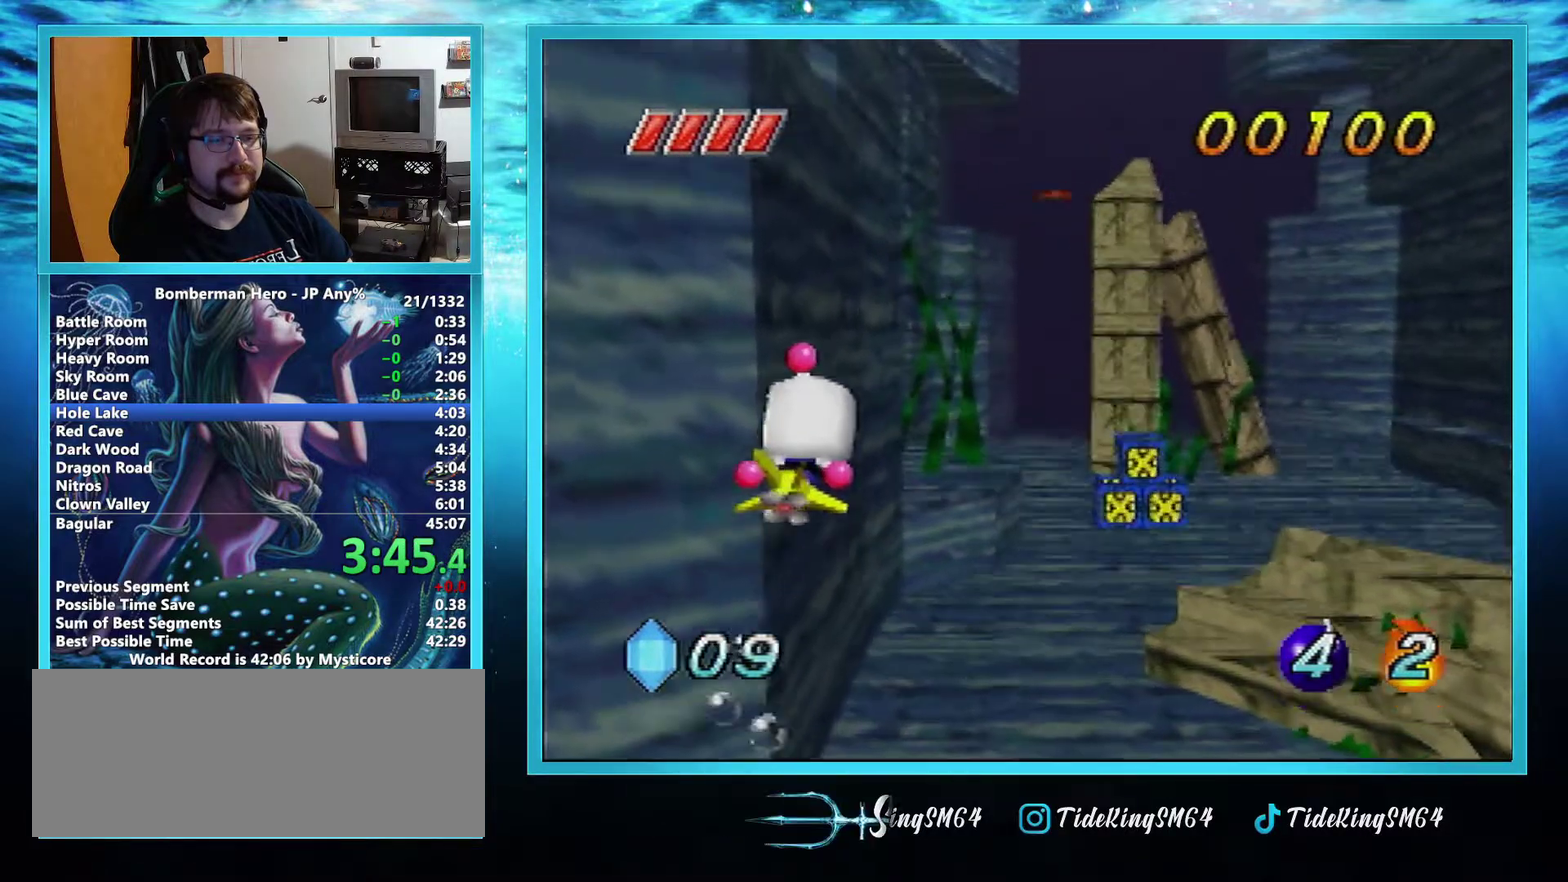
{"buttons": ["A"], "left_stick": "down", "events": []}
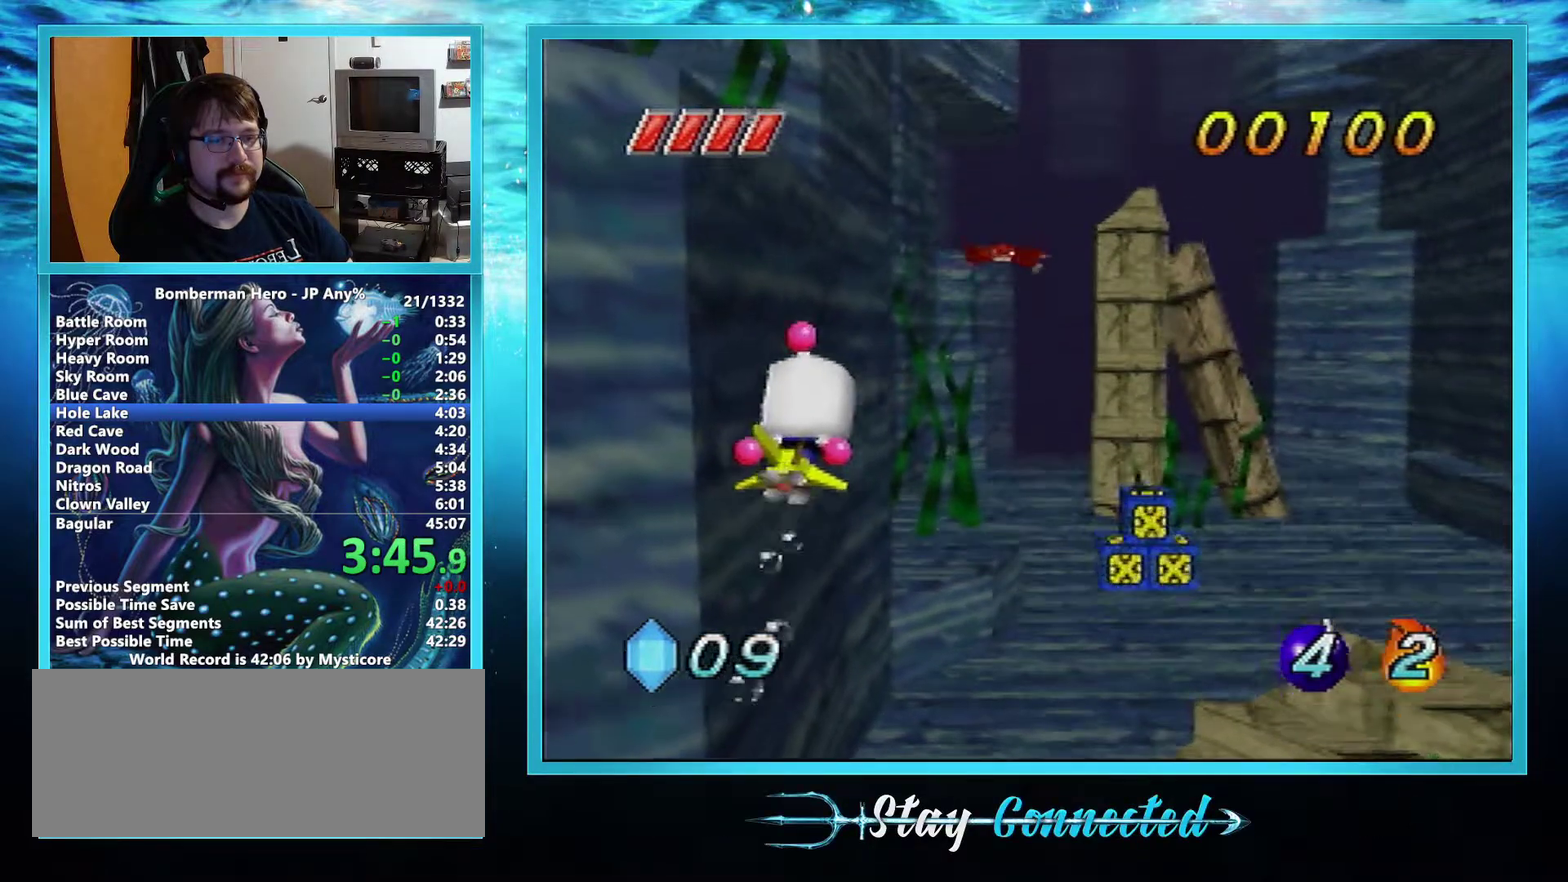
{"buttons": ["A"], "left_stick": "down", "events": []}
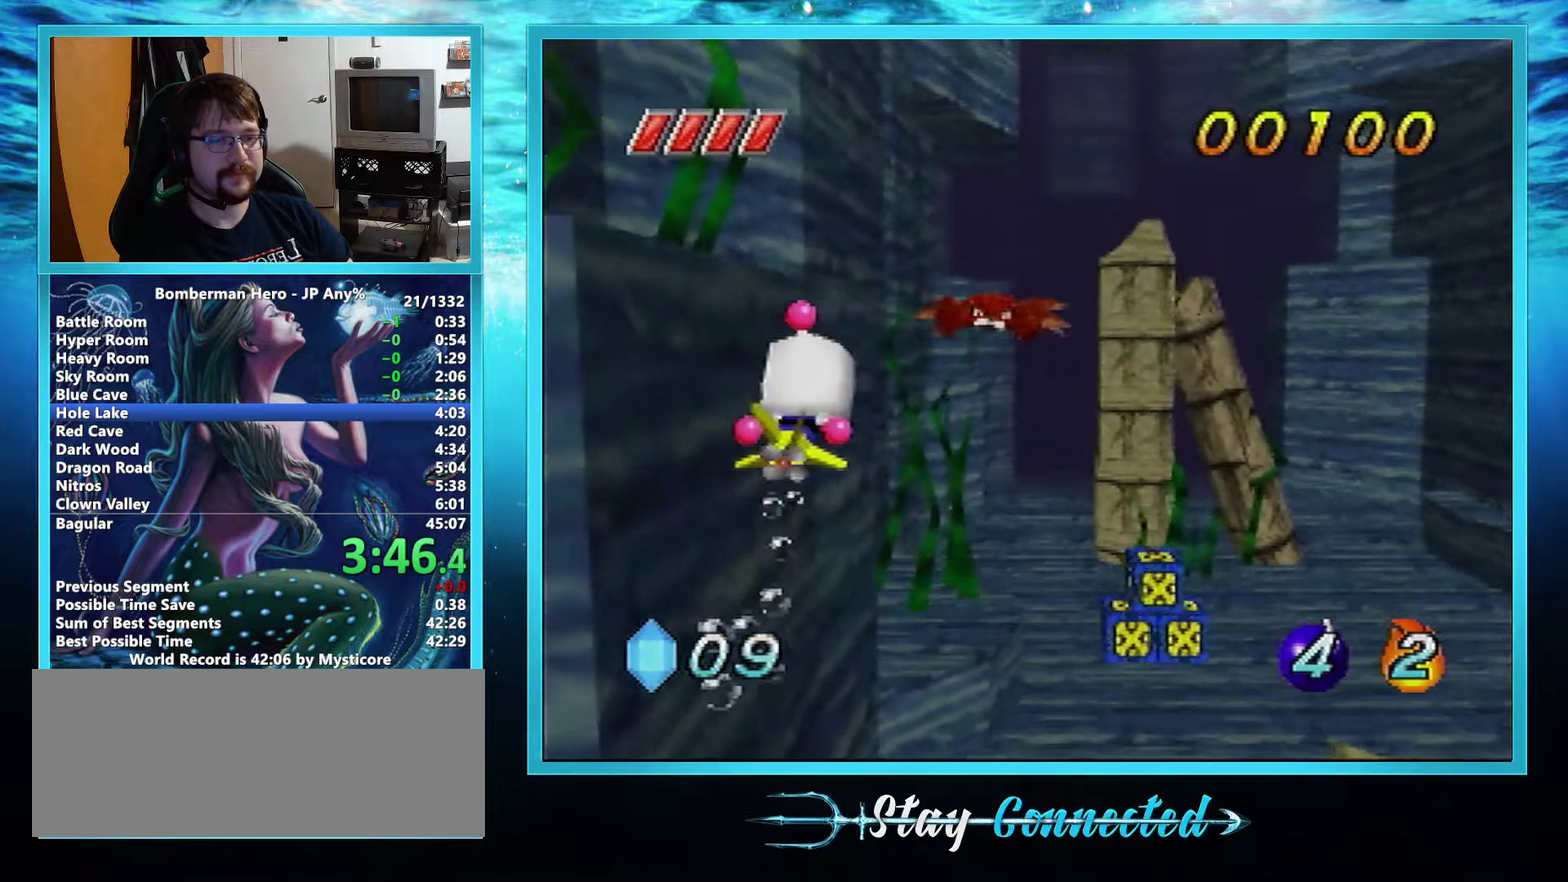
{"buttons": ["A"], "left_stick": "left", "events": [[300, "left_stick", "down-left"], [500, "left_stick", "left"]]}
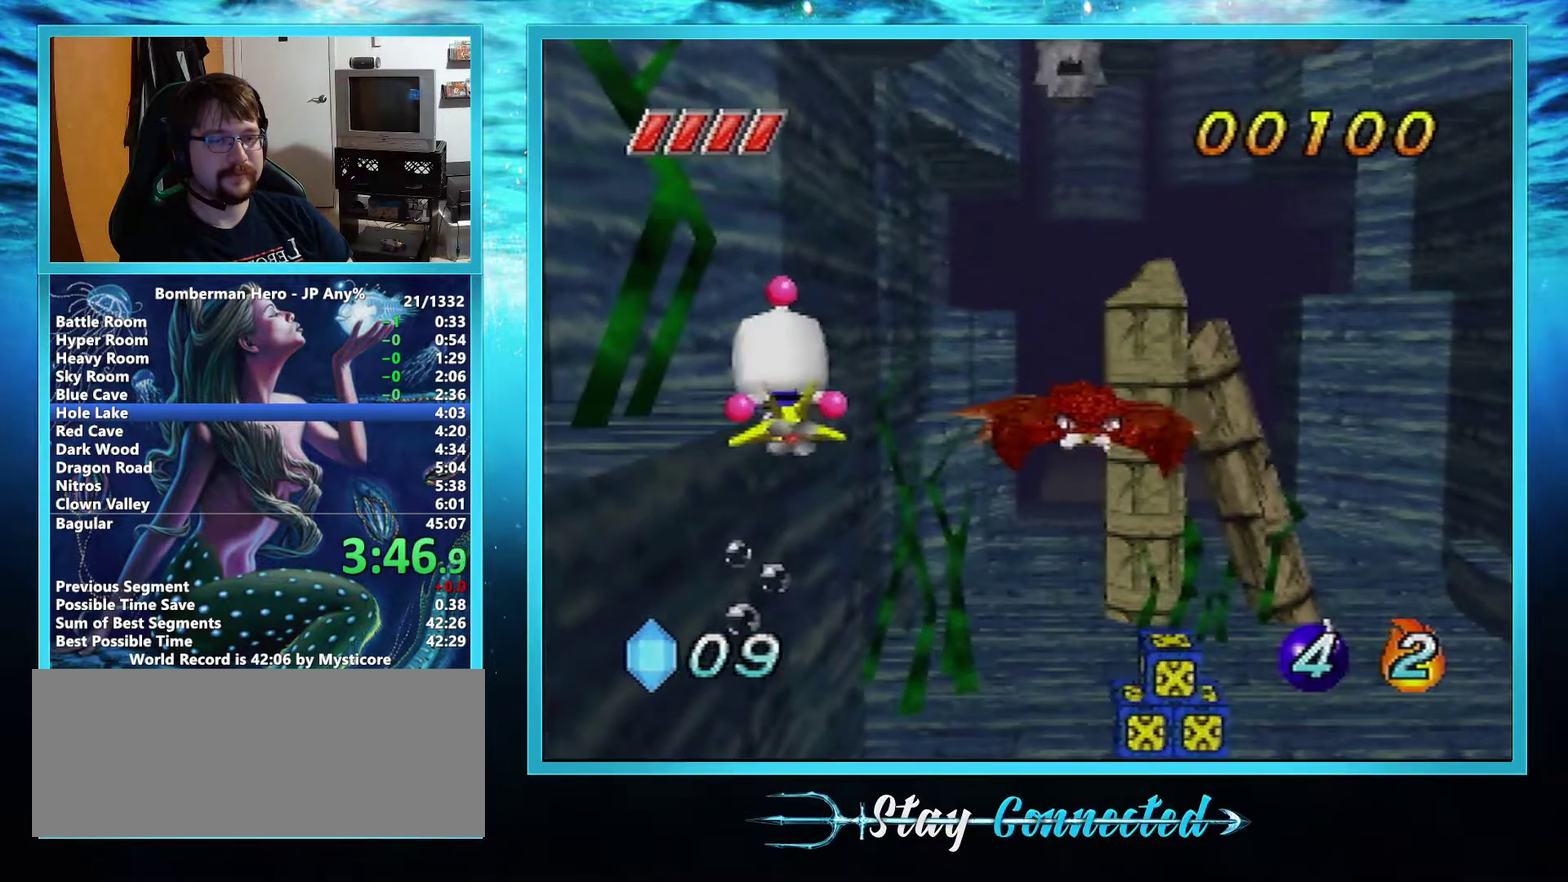
{"buttons": ["A"], "left_stick": "center", "events": [[67, "left_stick", "center"]]}
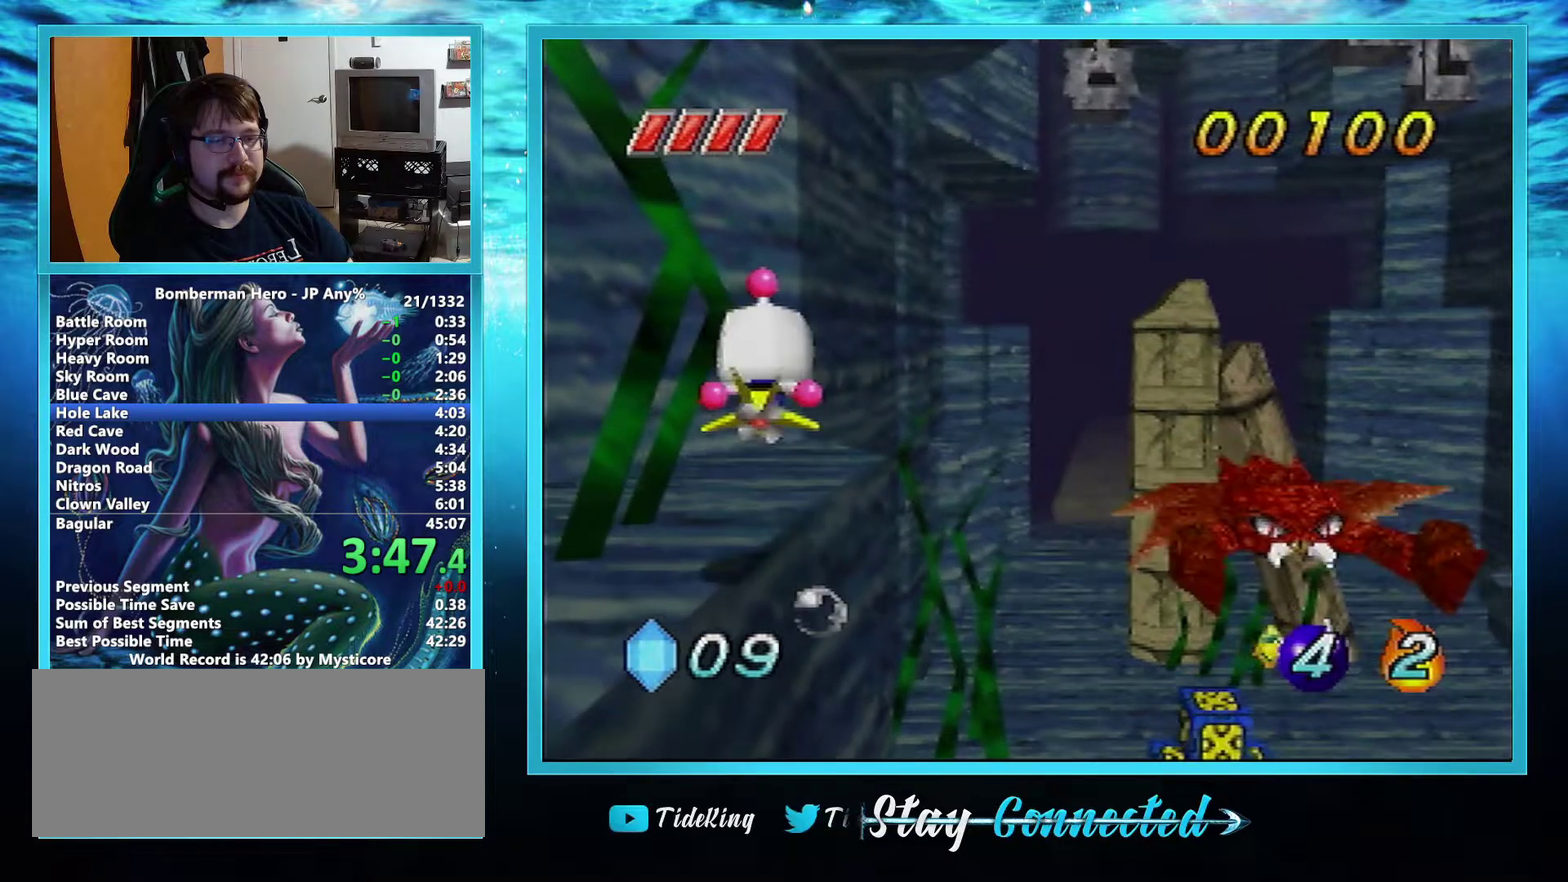
{"buttons": ["A"], "left_stick": "up", "events": [[450, "left_stick", "up"]]}
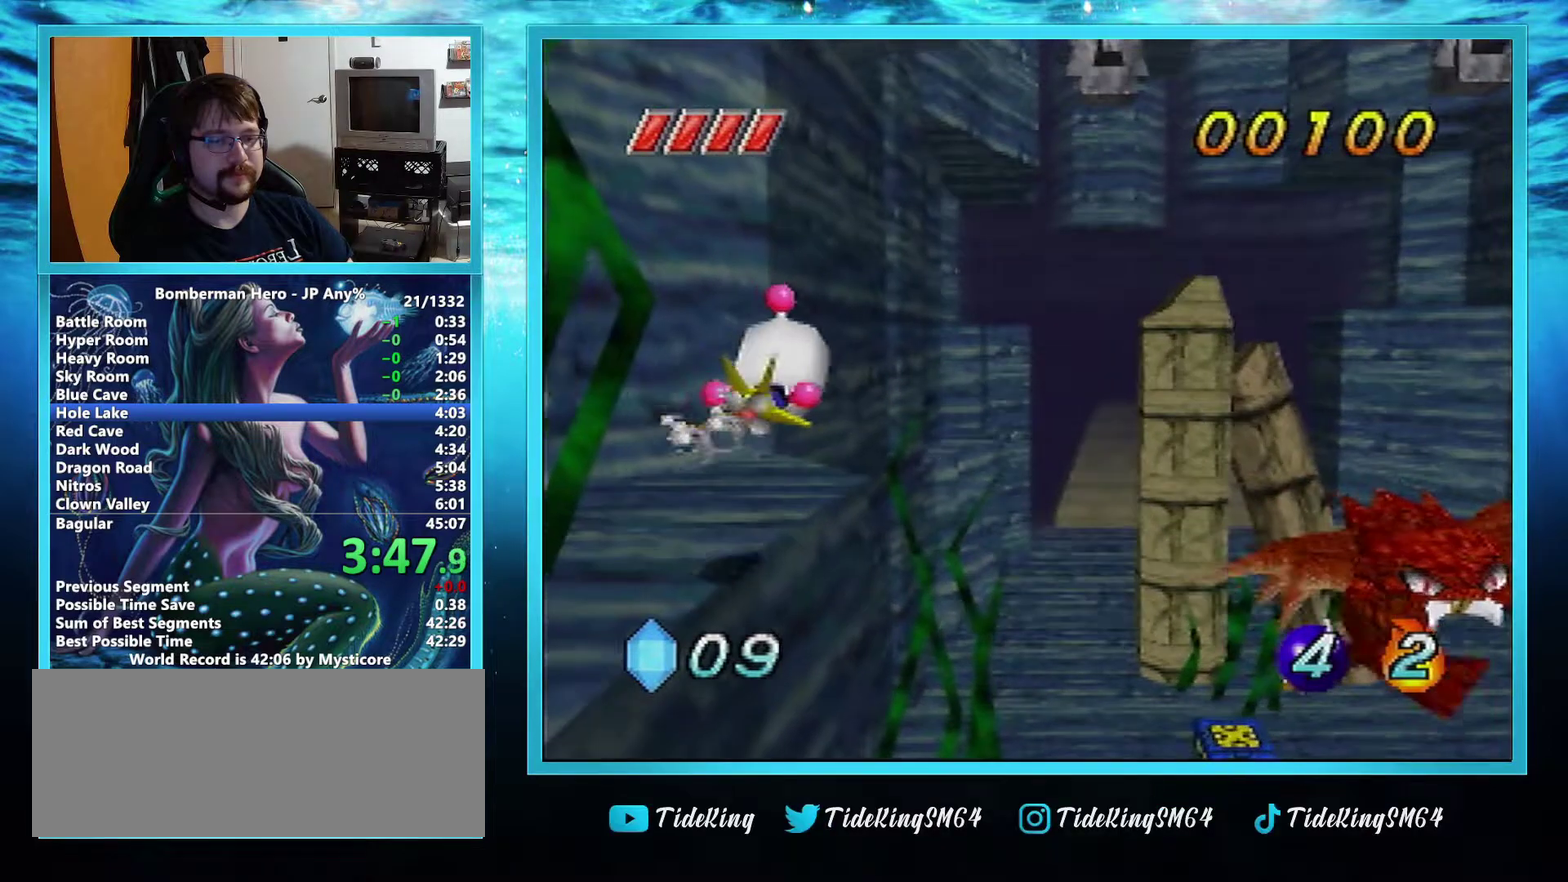
{"buttons": ["A"], "left_stick": "up", "events": []}
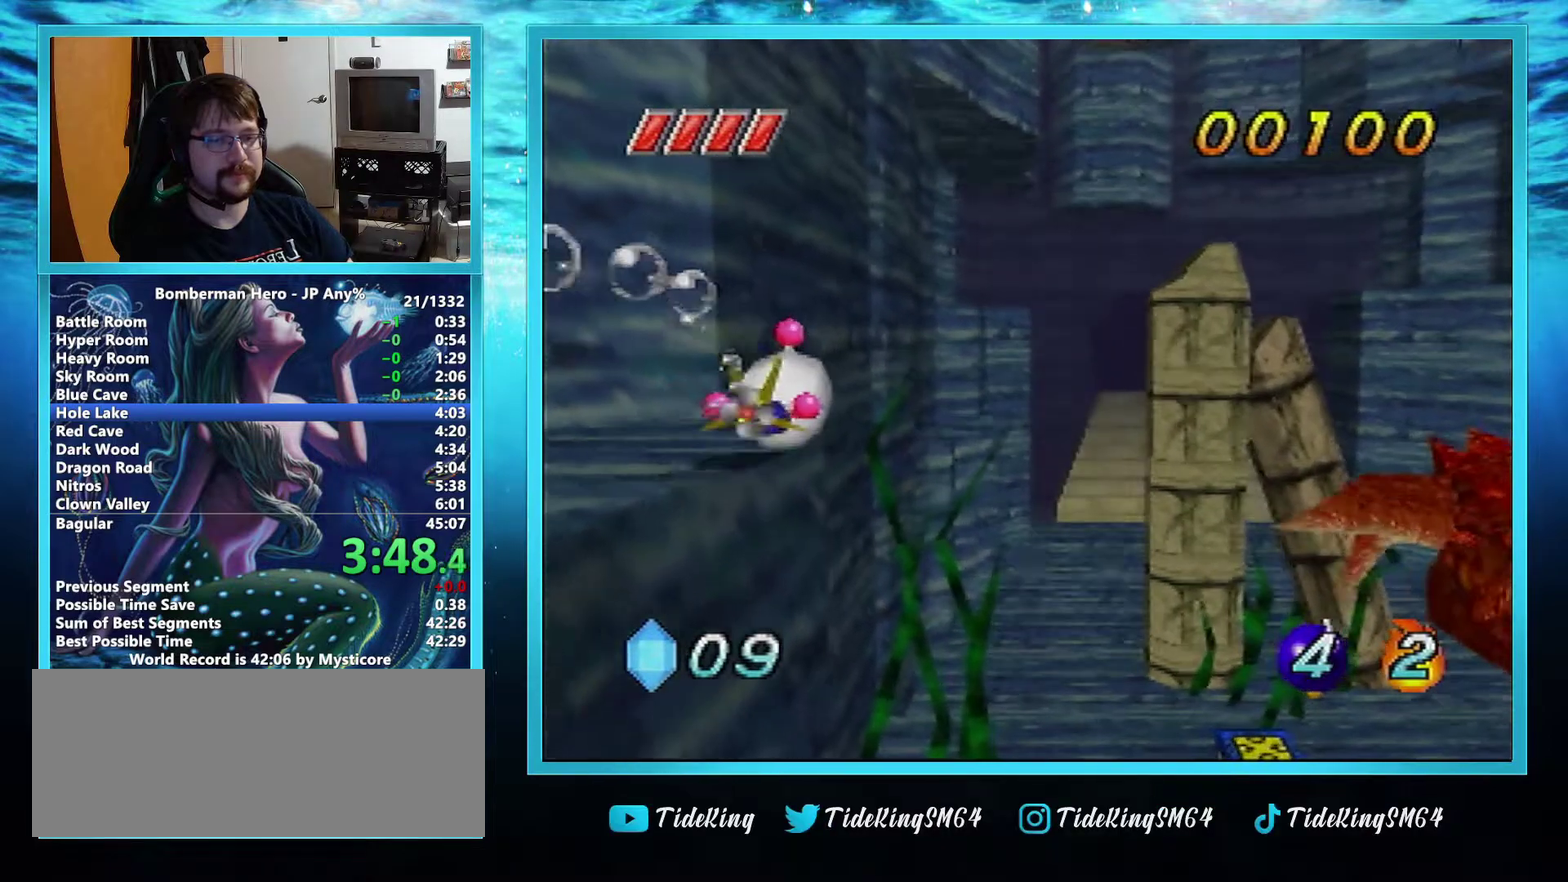
{"buttons": ["A"], "left_stick": "up", "events": []}
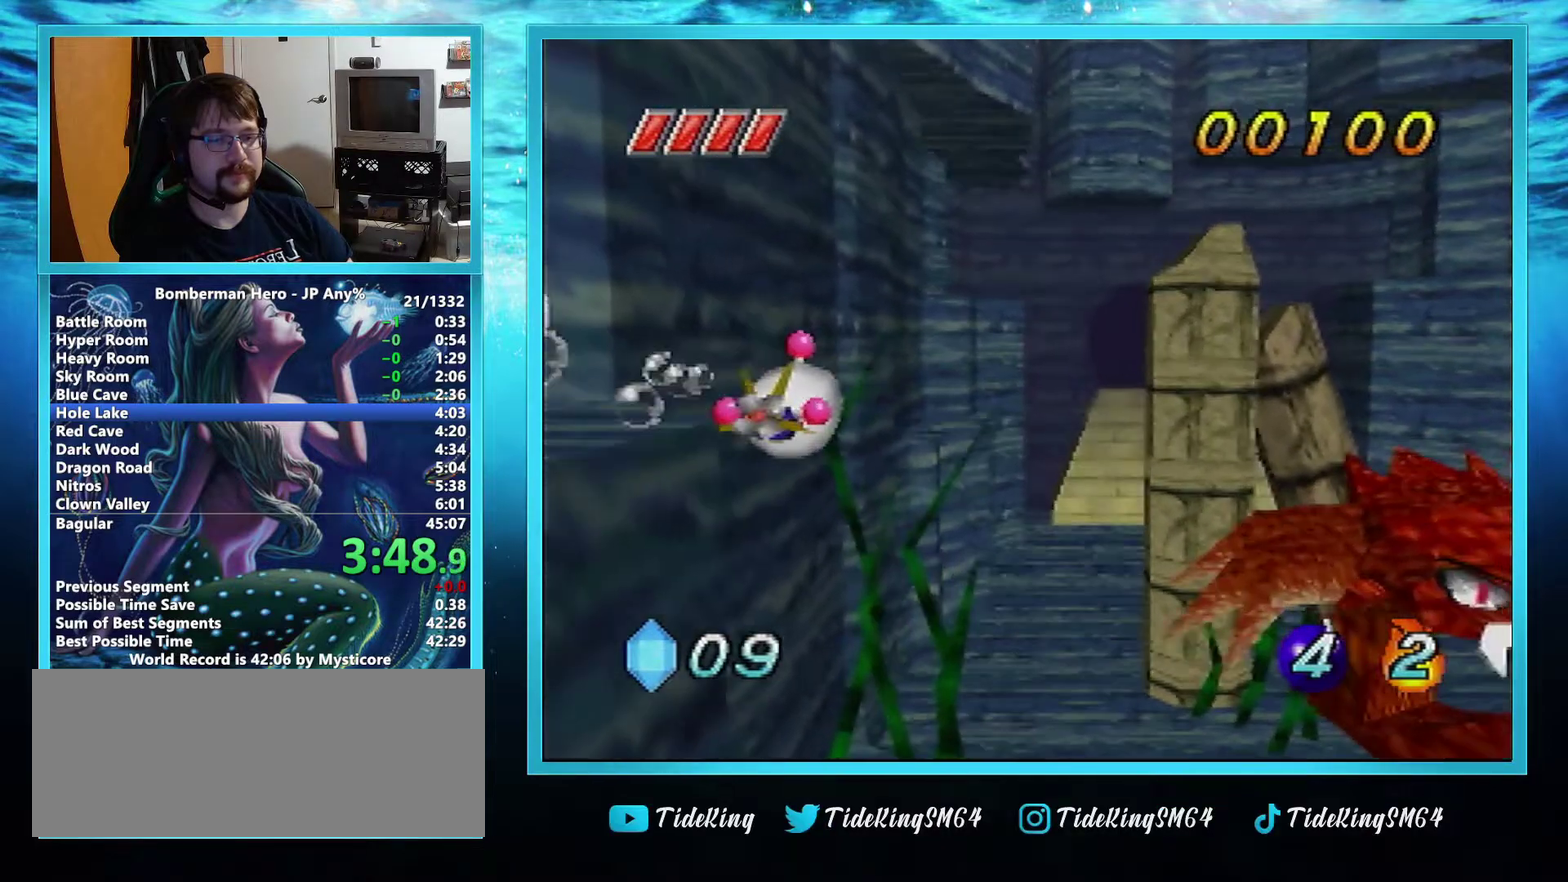
{"buttons": ["A"], "left_stick": "up", "events": []}
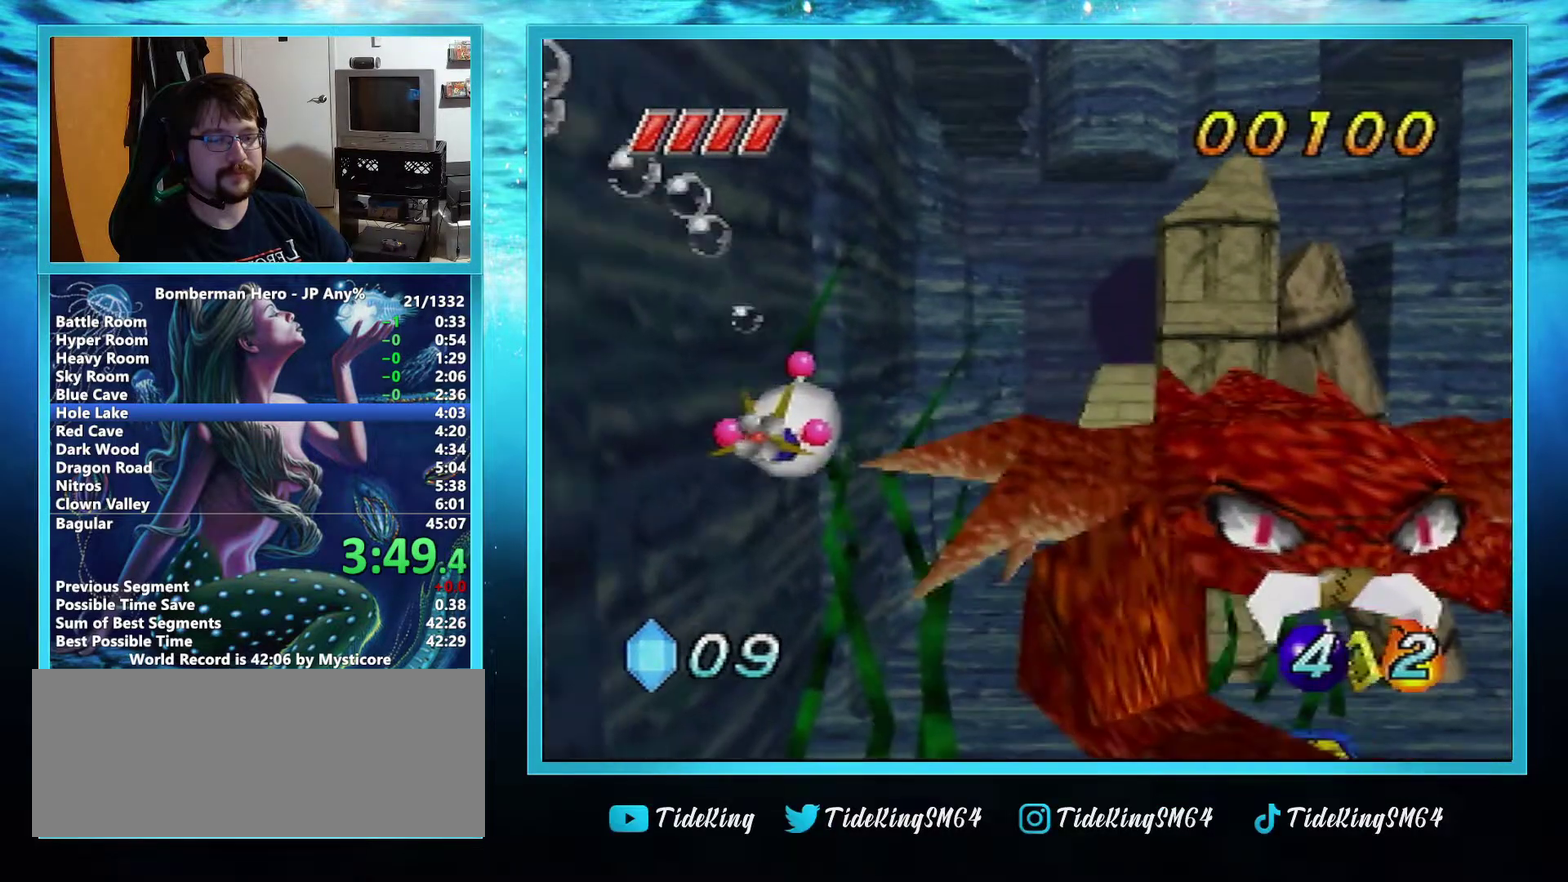
{"buttons": ["A"], "left_stick": "up", "events": []}
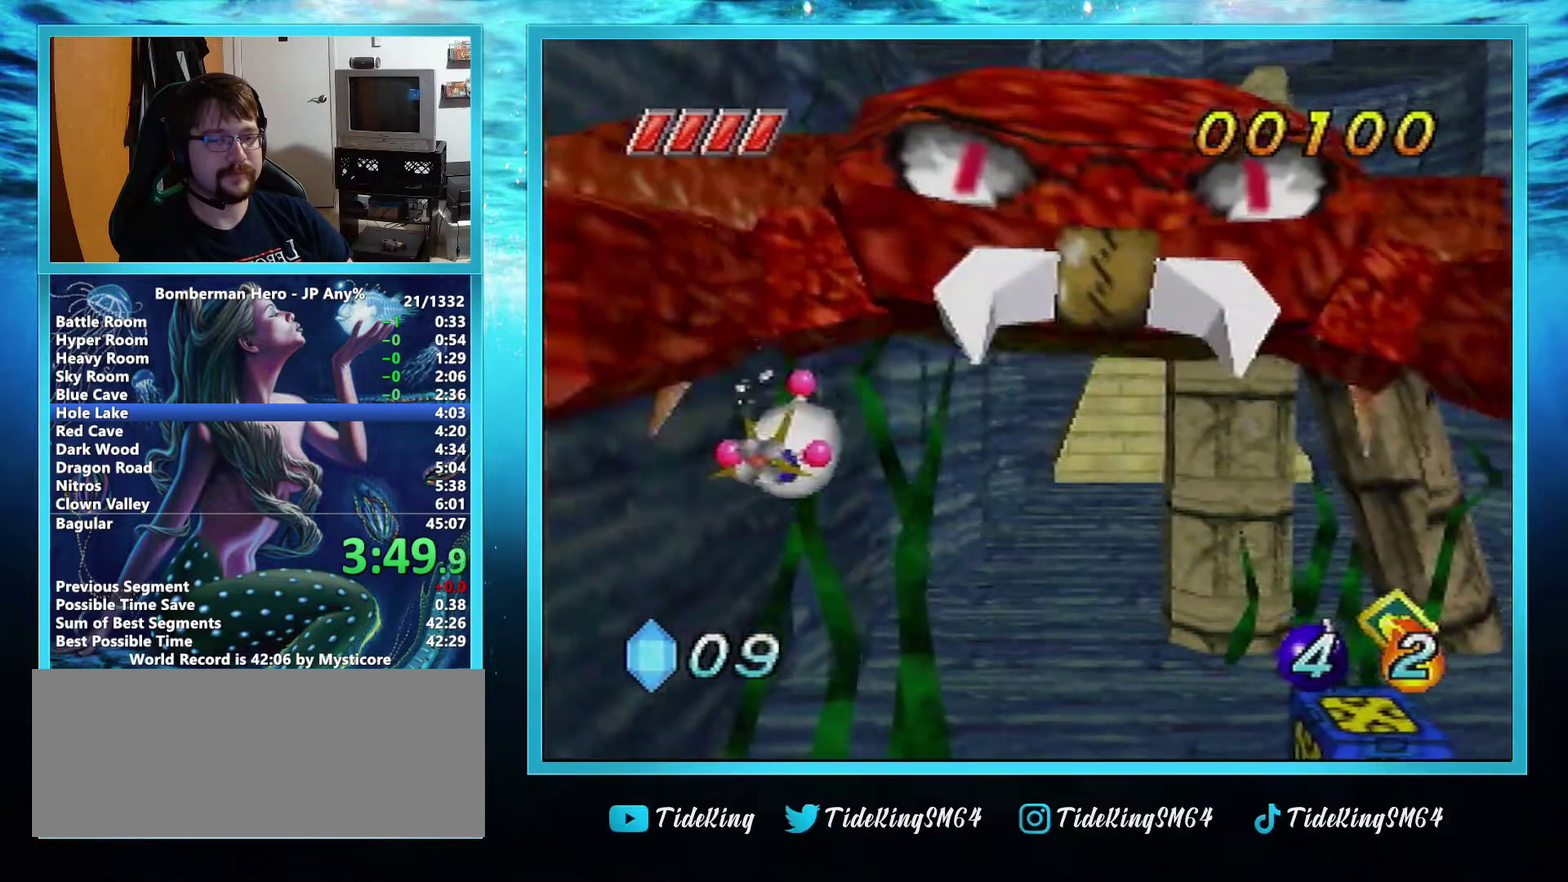
{"buttons": ["A"], "left_stick": "up", "events": []}
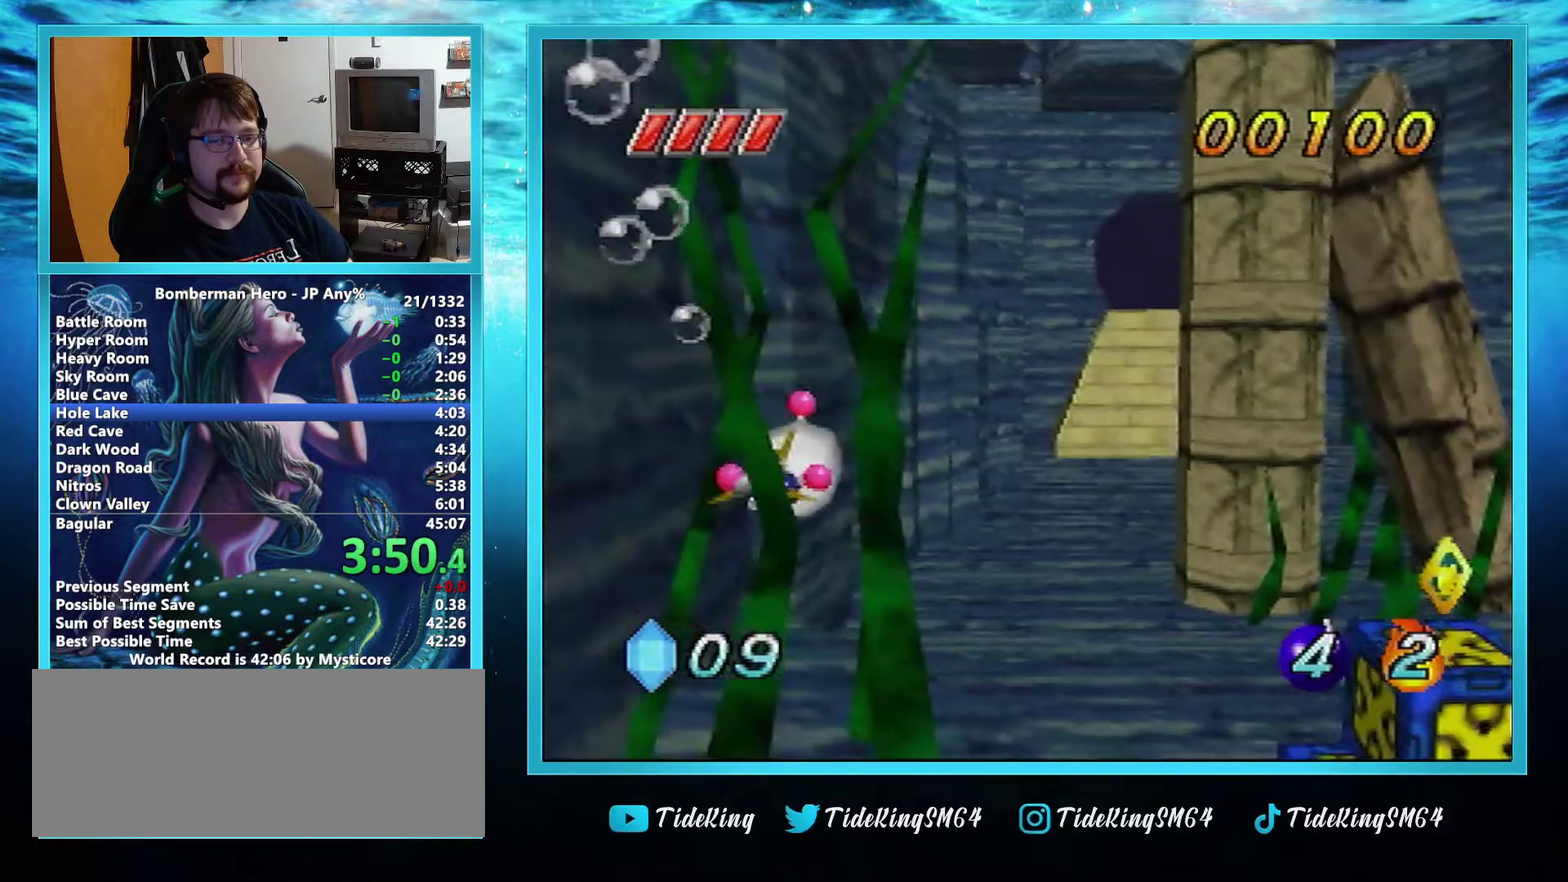
{"buttons": ["A"], "left_stick": "up", "events": []}
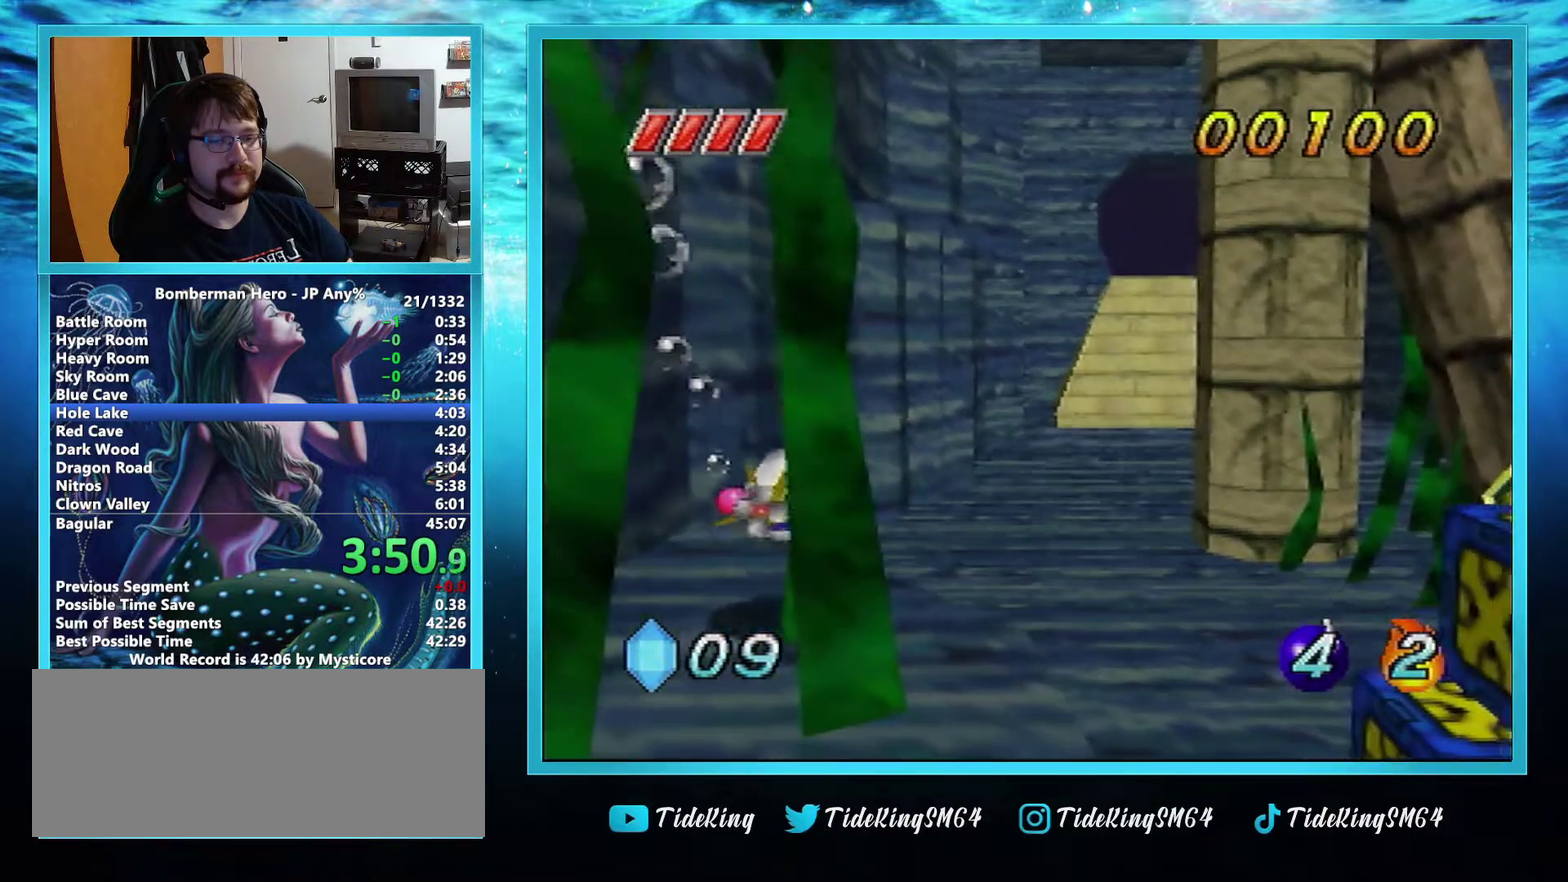
{"buttons": ["A"], "left_stick": "center", "events": [[451, "left_stick", "center"]]}
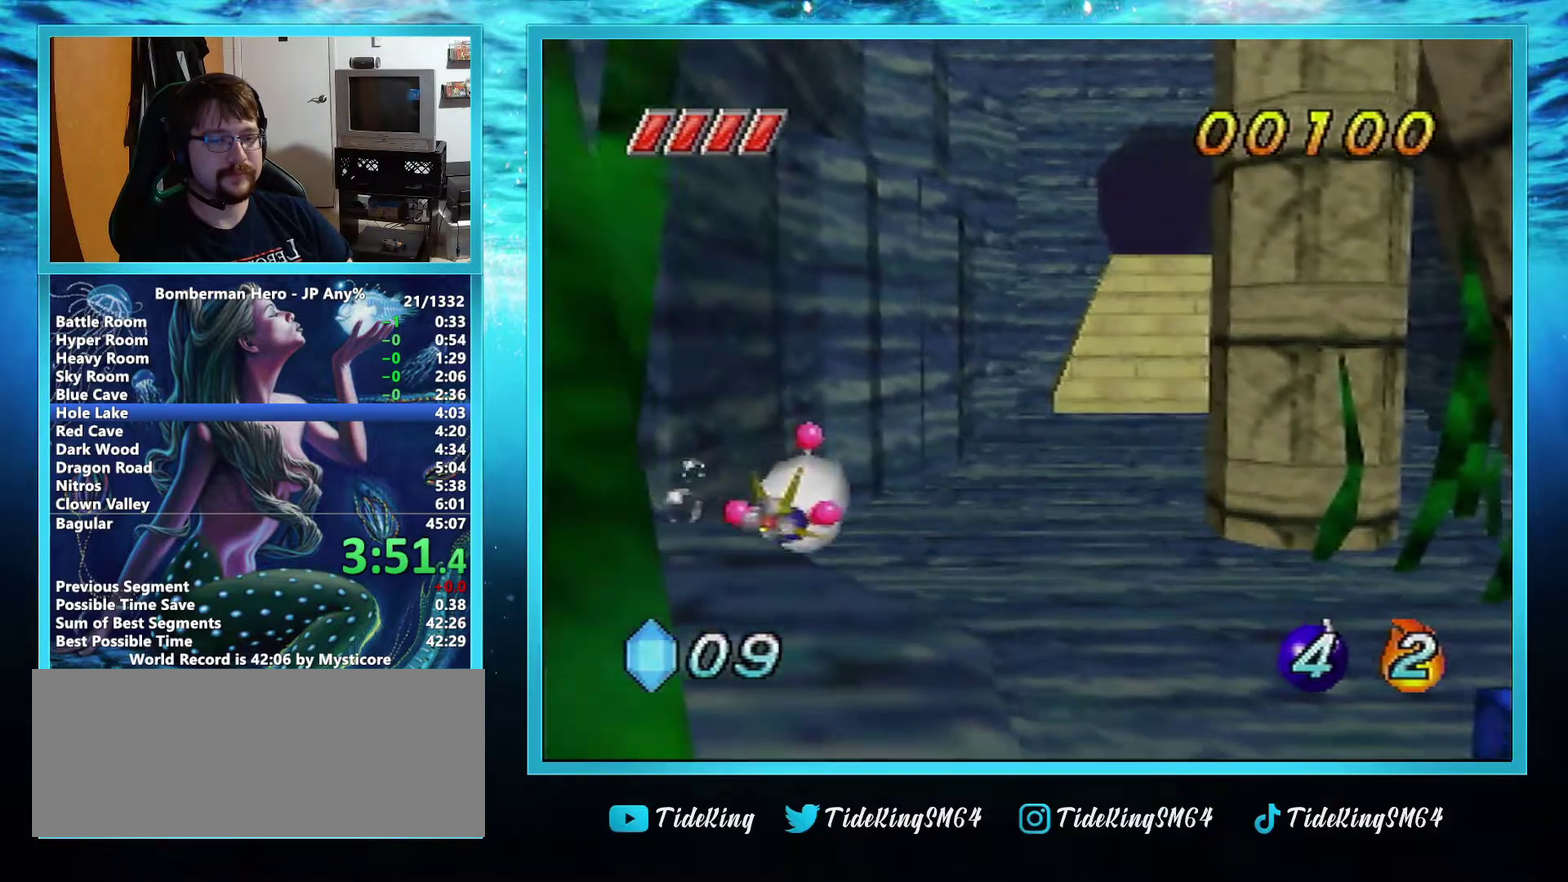
{"buttons": ["A"], "left_stick": "down", "events": [[50, "left_stick", "down"]]}
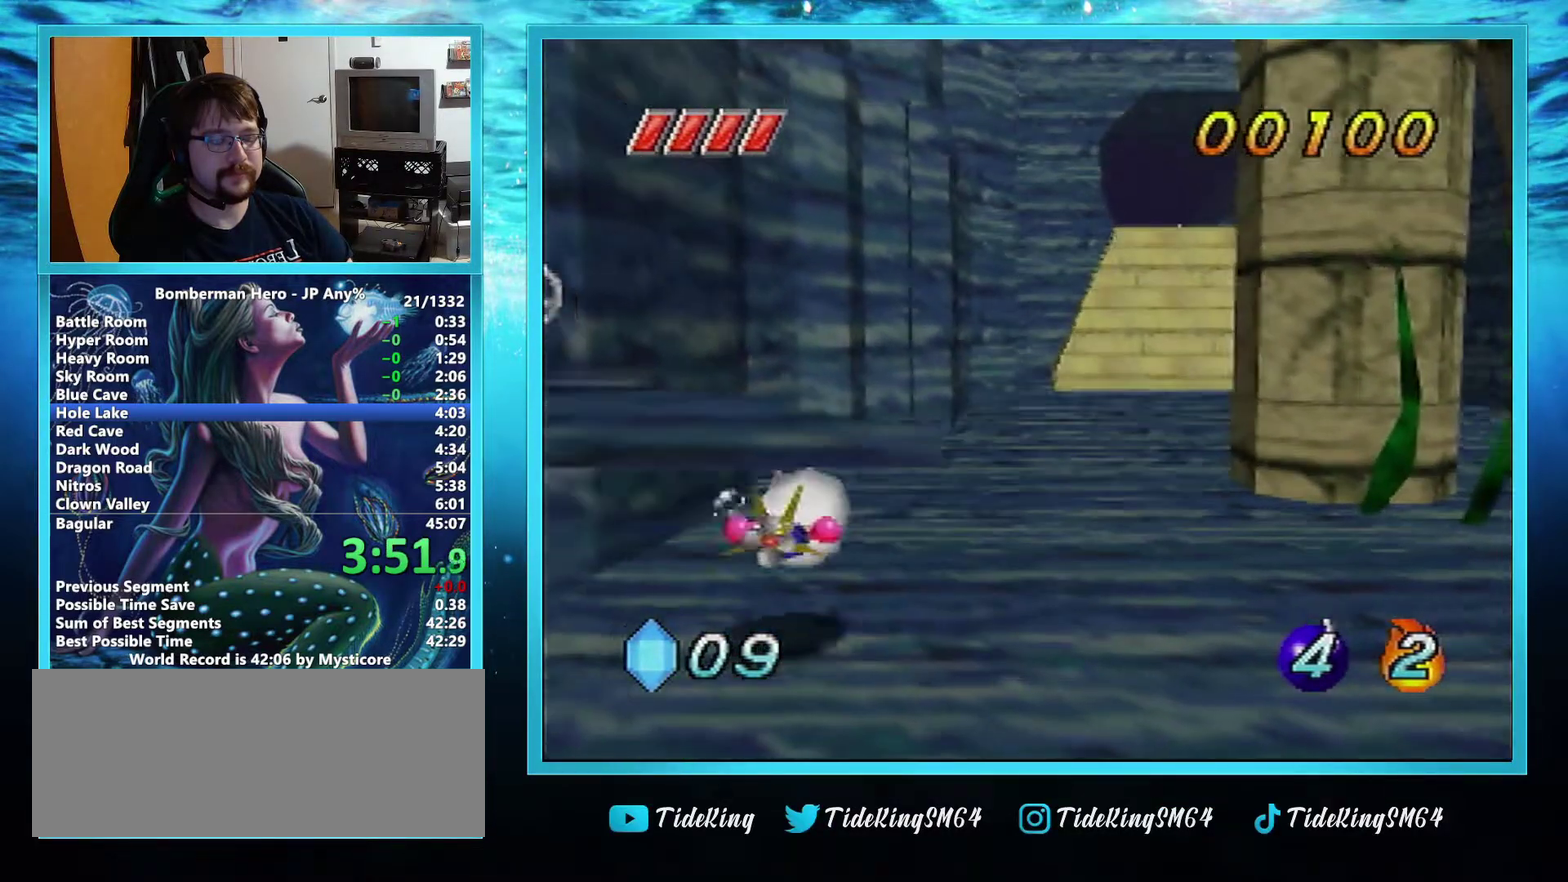
{"buttons": ["A"], "left_stick": "down", "events": []}
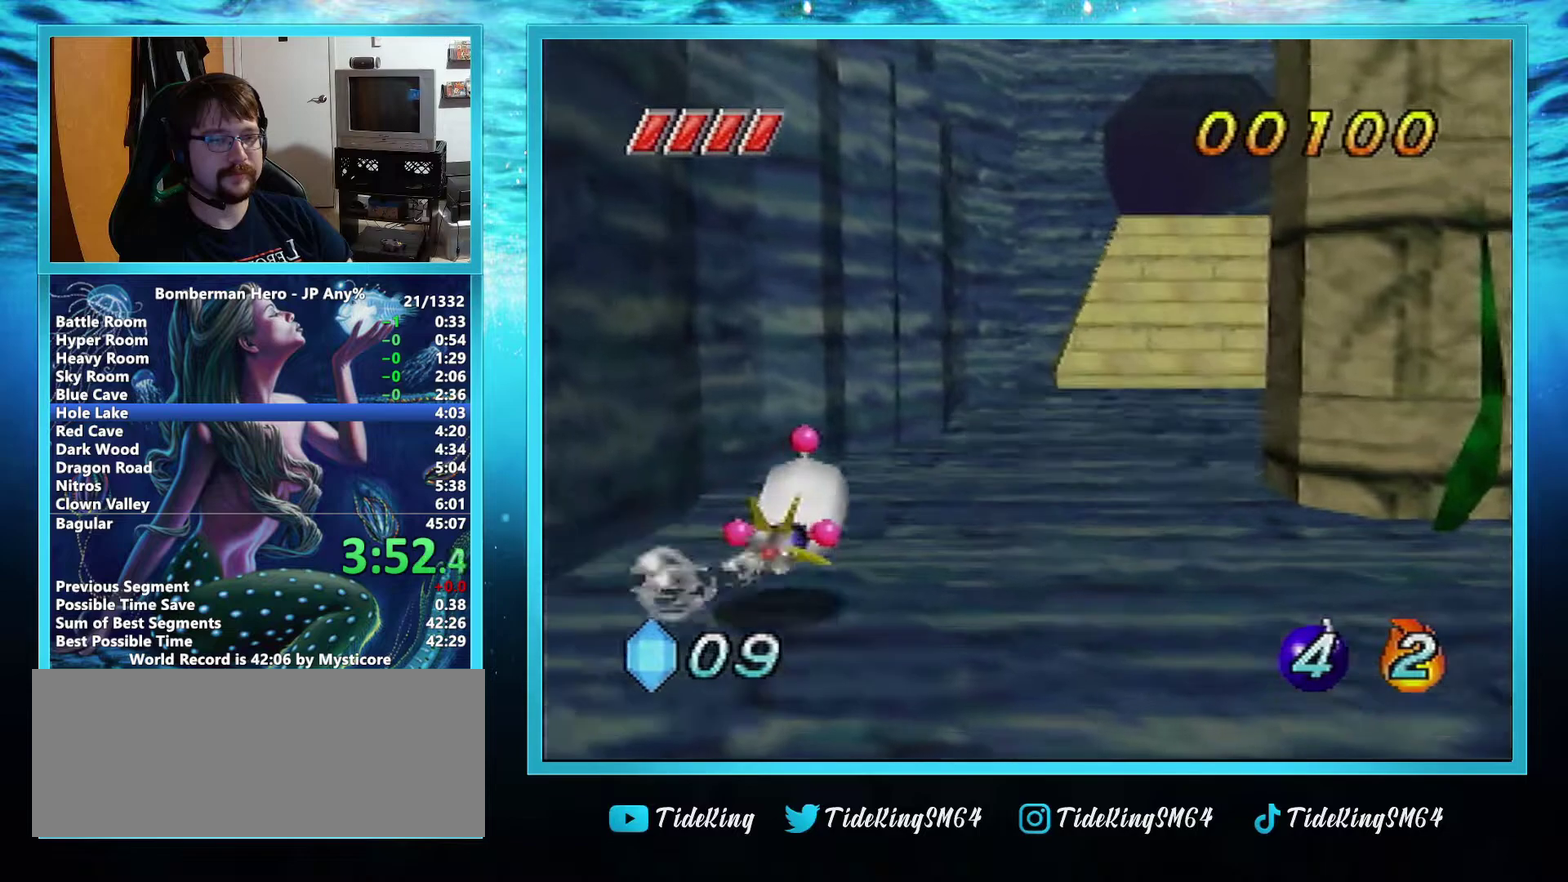
{"buttons": ["A"], "left_stick": "down", "events": []}
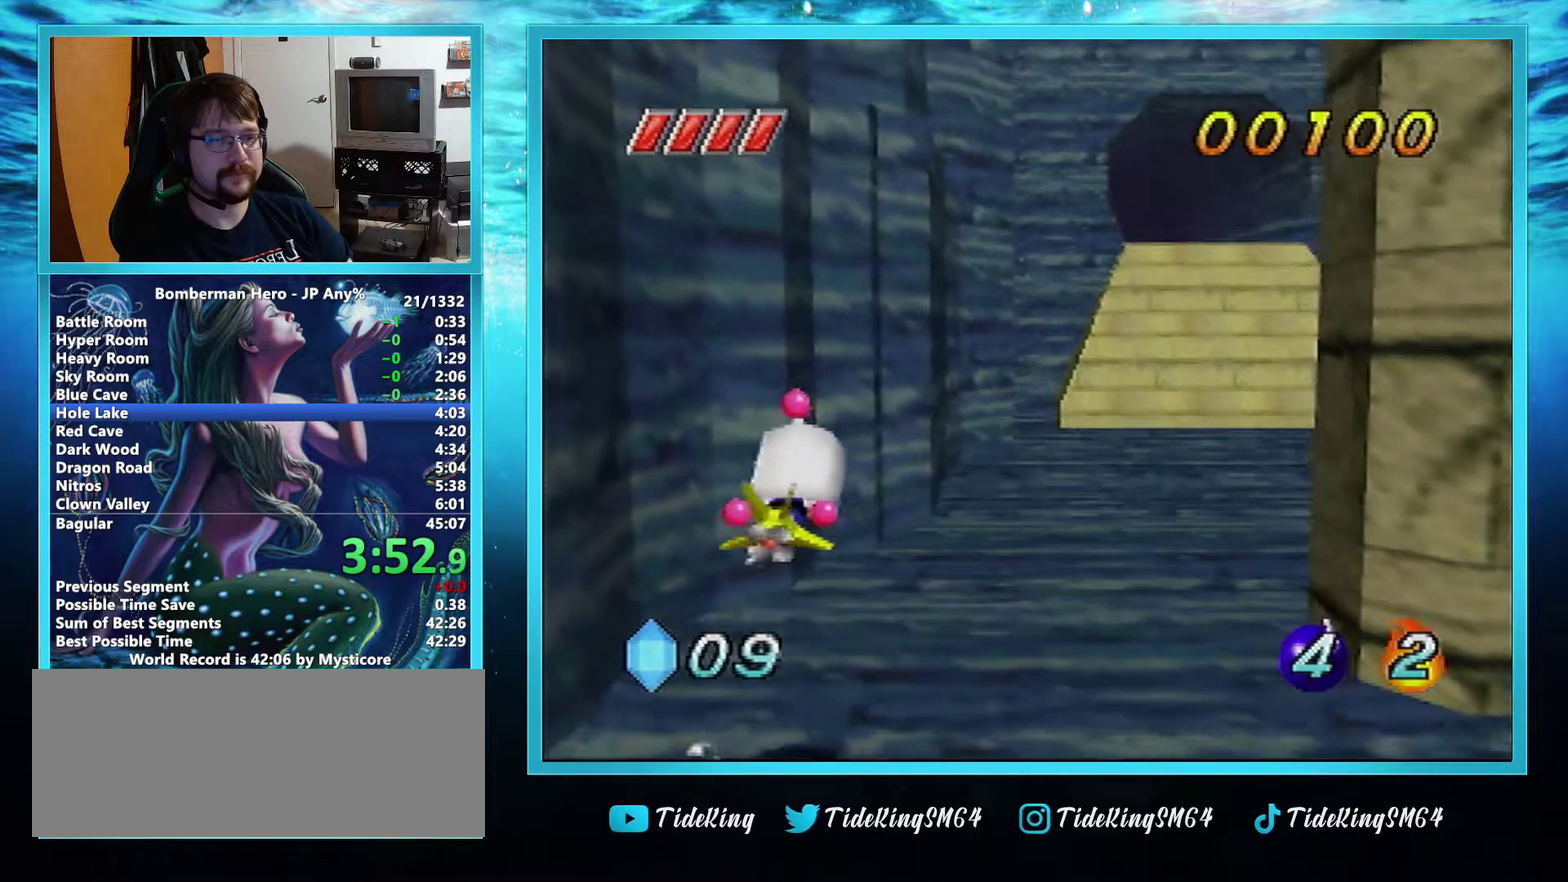
{"buttons": ["A"], "left_stick": "down", "events": []}
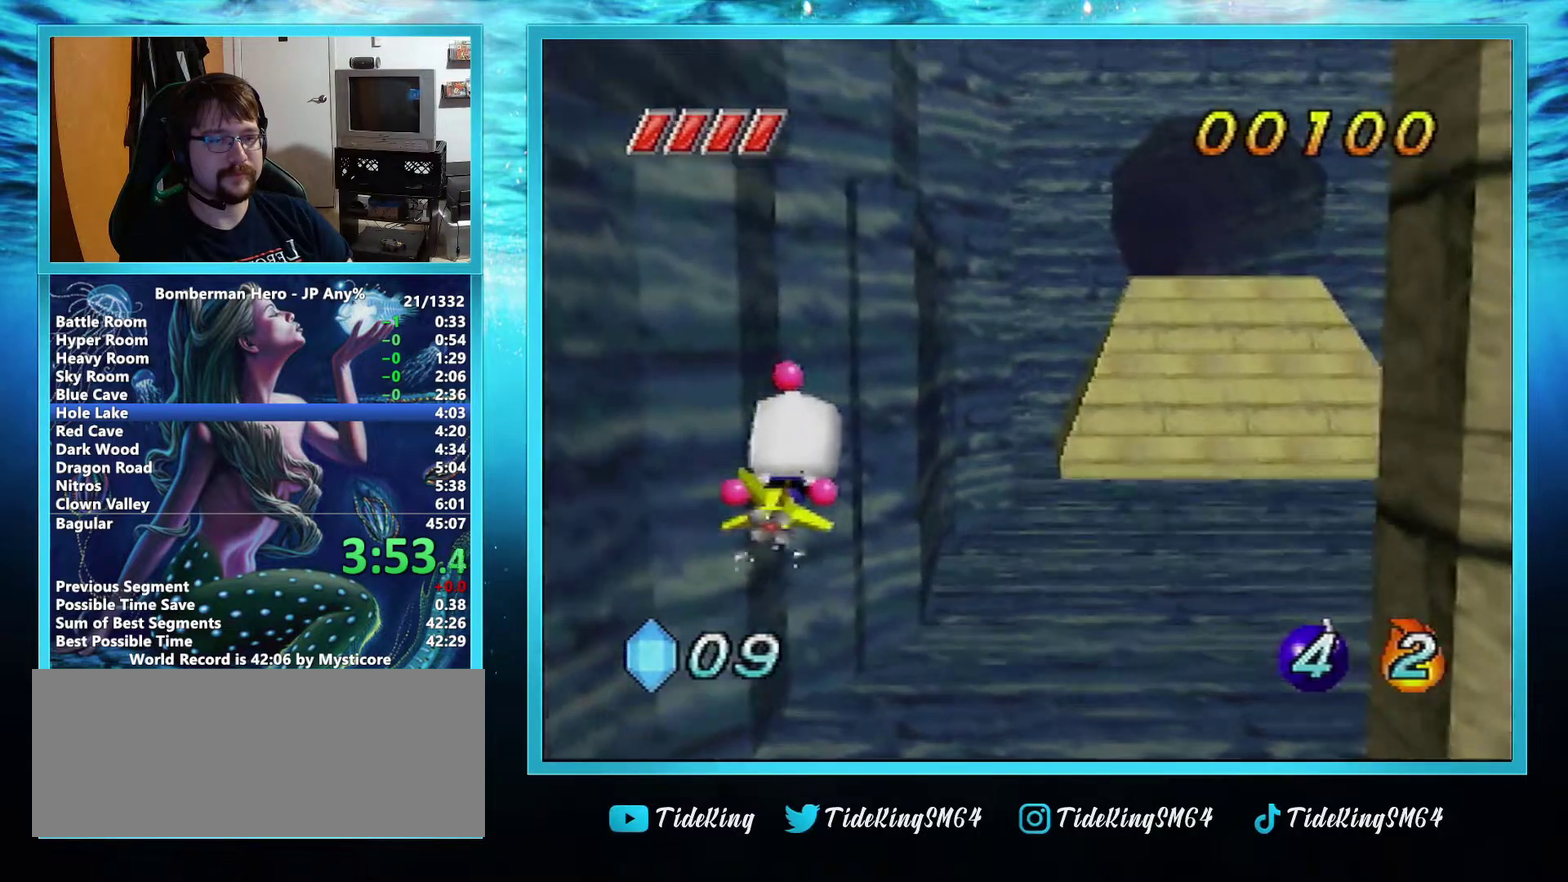
{"buttons": ["A"], "left_stick": "down", "events": []}
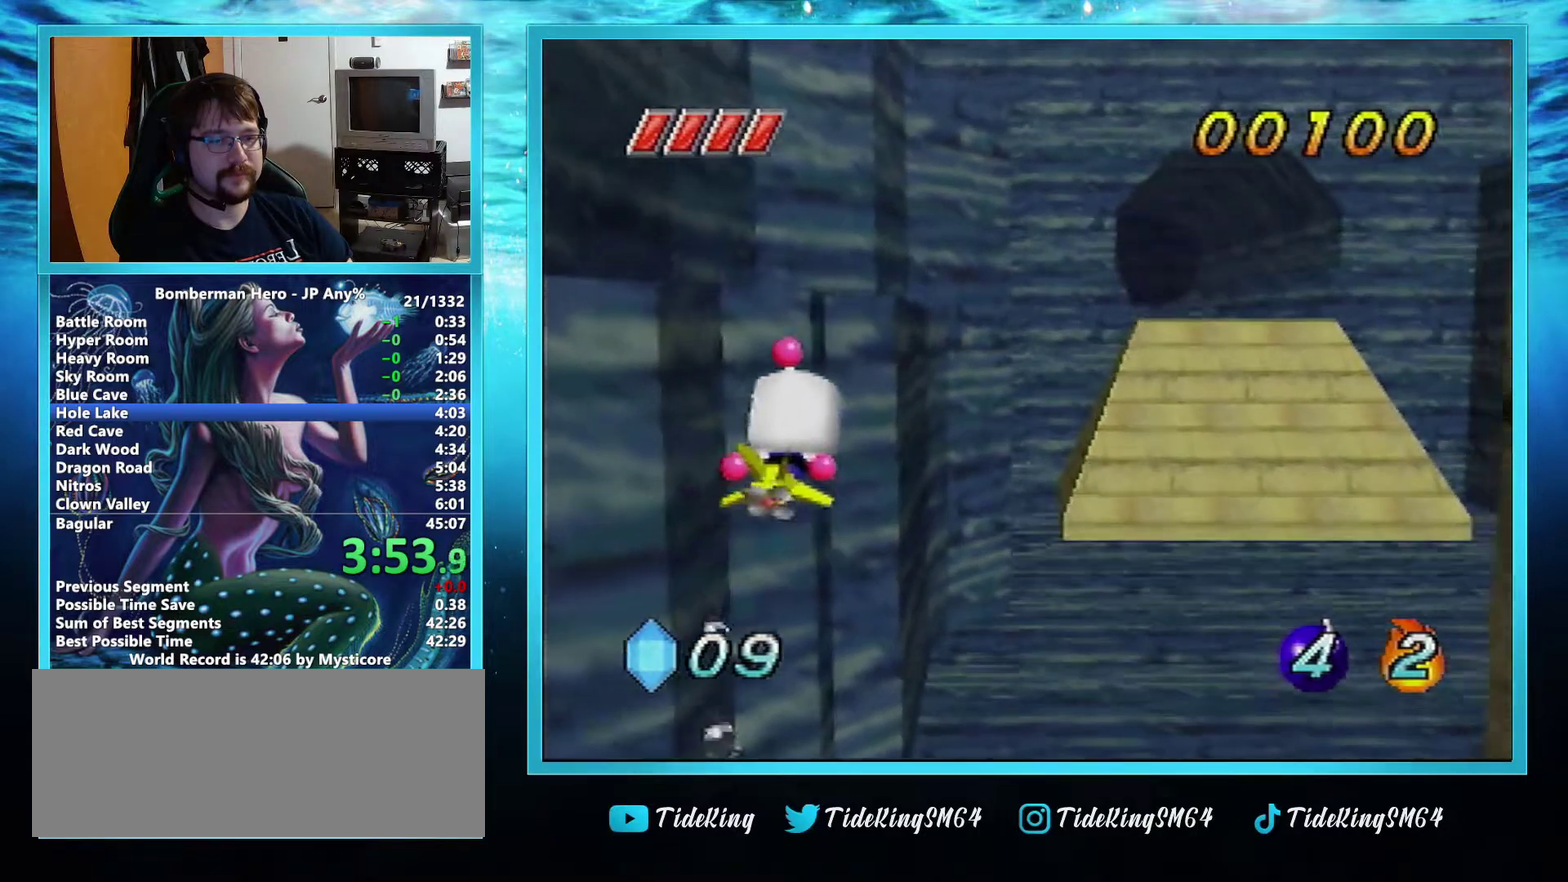
{"buttons": ["A"], "left_stick": "down", "events": []}
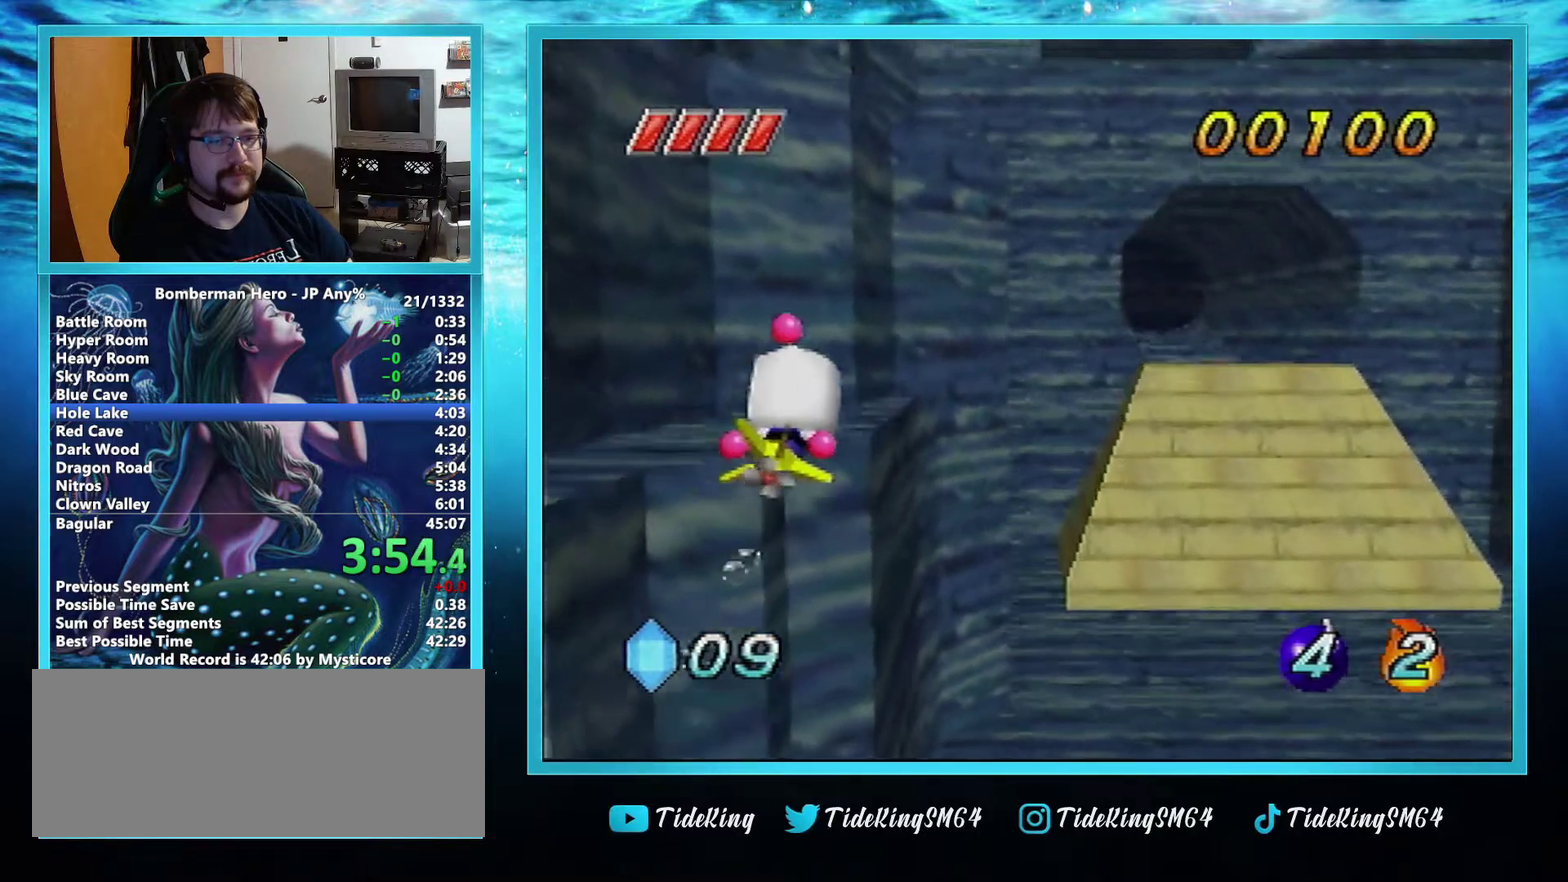
{"buttons": ["A"], "left_stick": "down", "events": []}
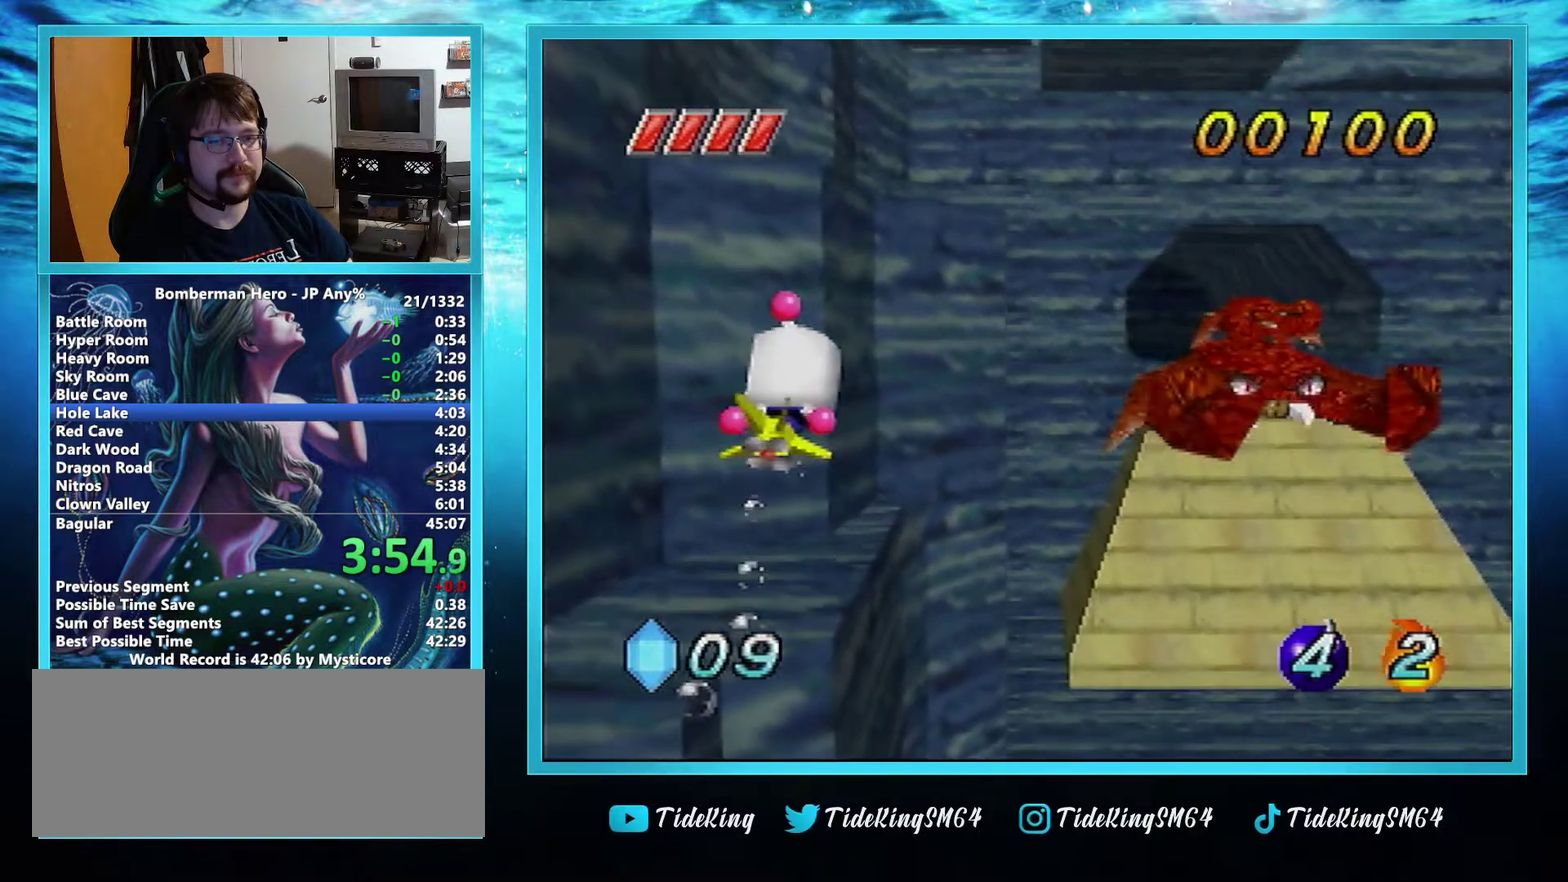
{"buttons": ["A"], "left_stick": "down", "events": []}
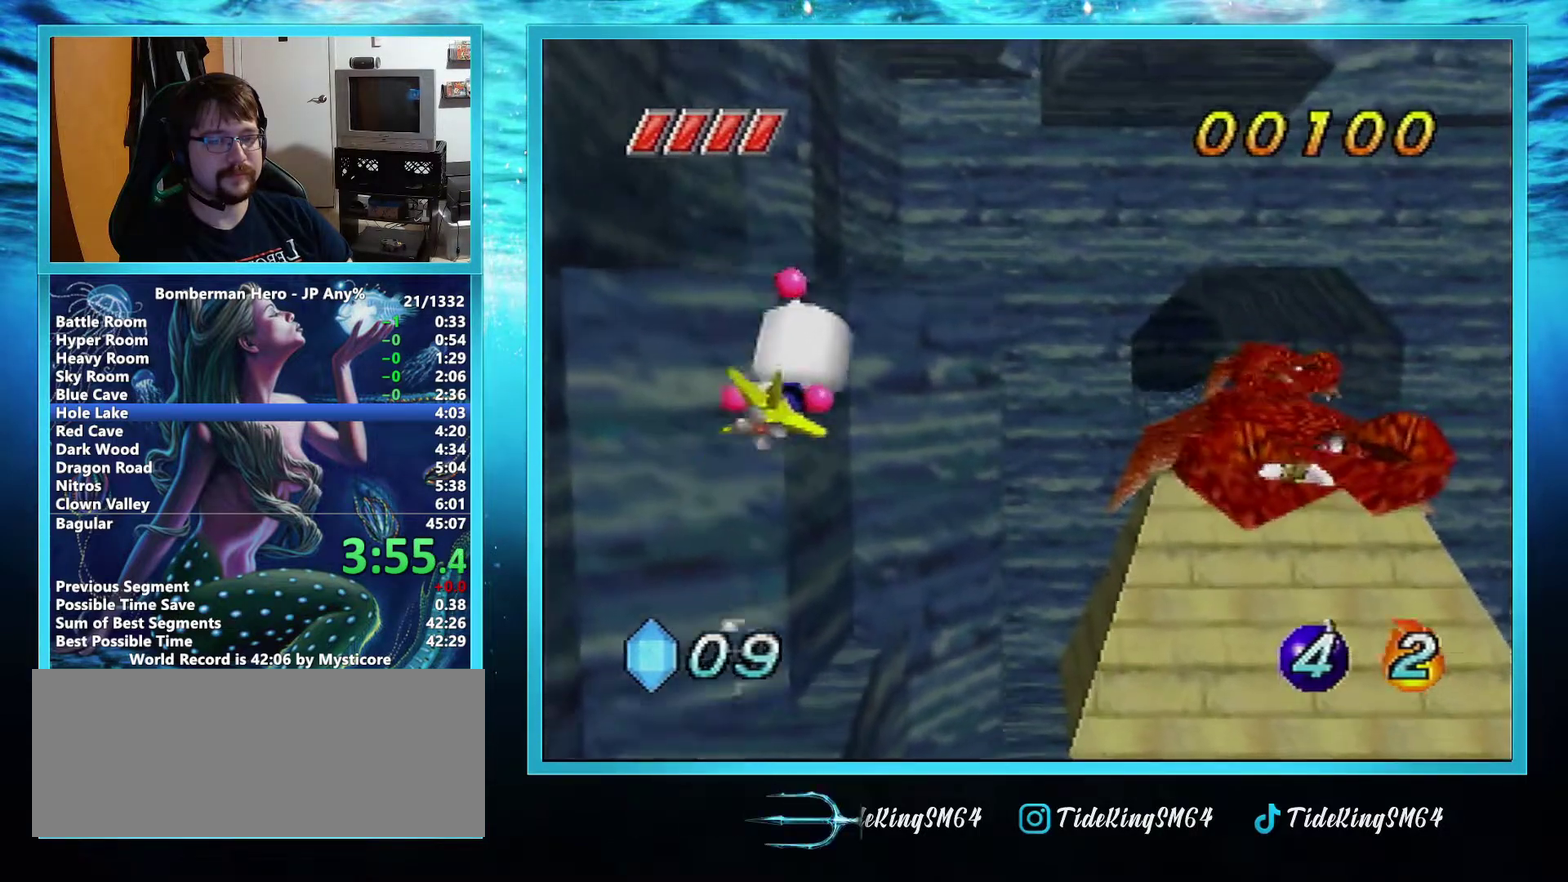
{"buttons": ["A"], "left_stick": "down-right", "events": [[116, "left_stick", "down-right"]]}
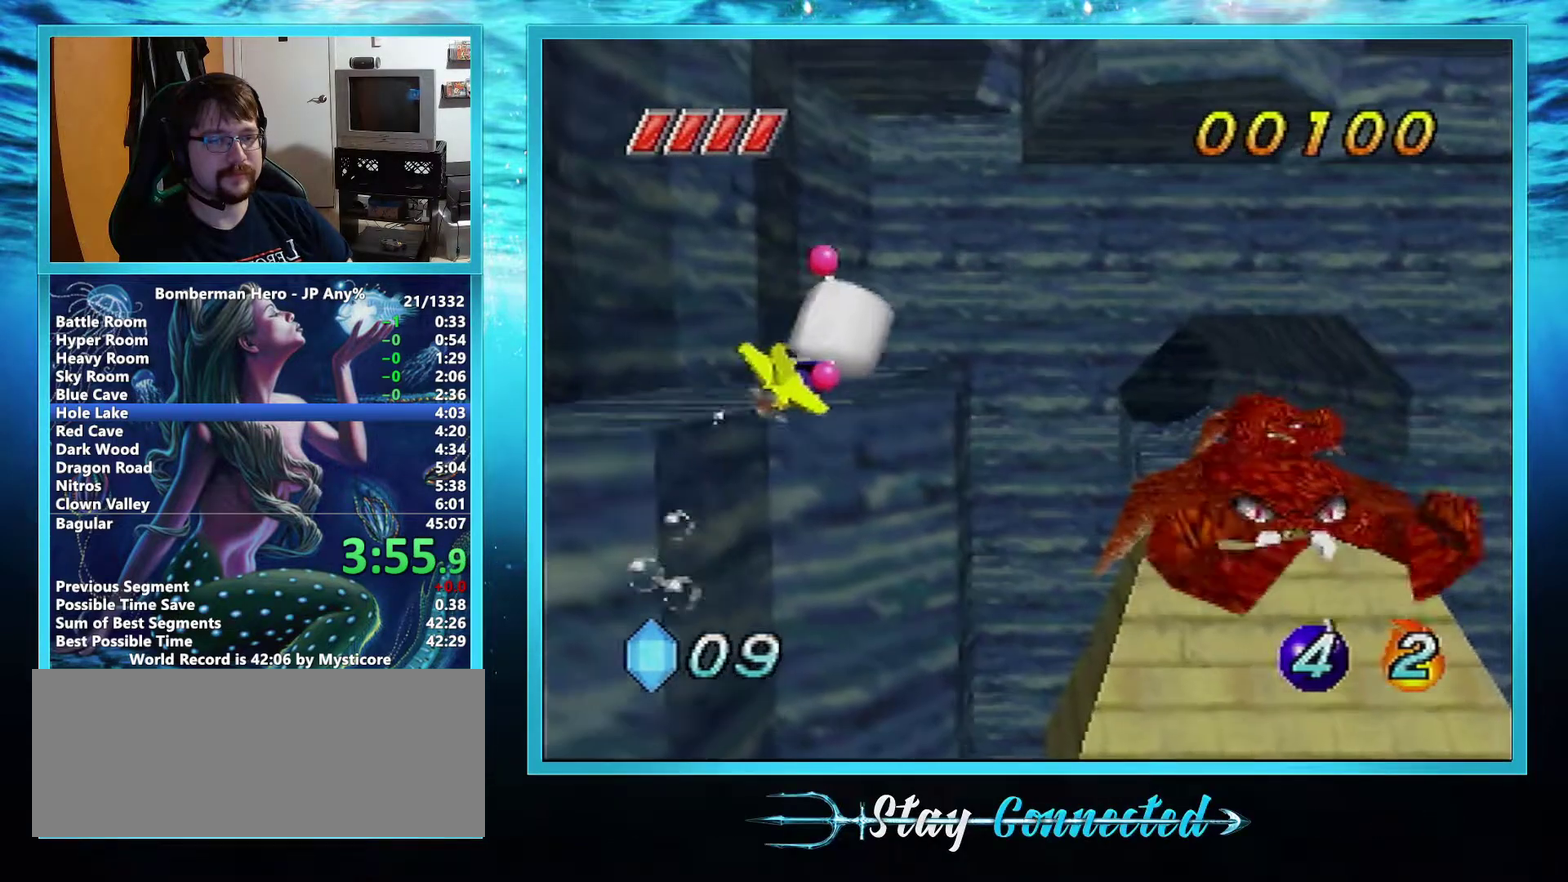
{"buttons": ["A"], "left_stick": "center", "events": [[33, "left_stick", "center"]]}
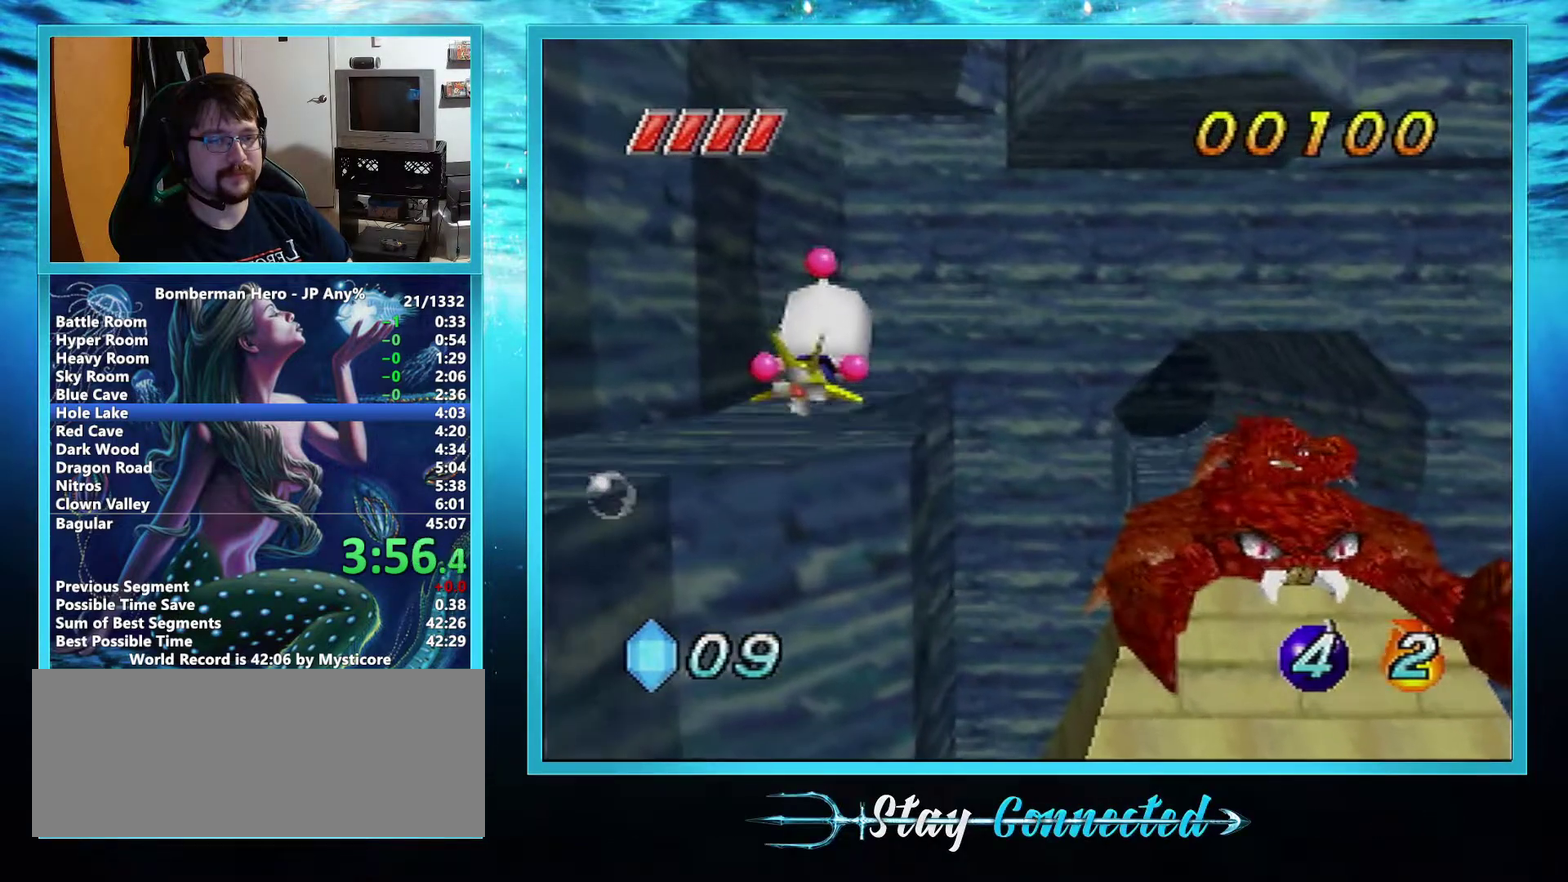
{"buttons": ["A"], "left_stick": "up", "events": [[483, "left_stick", "up"]]}
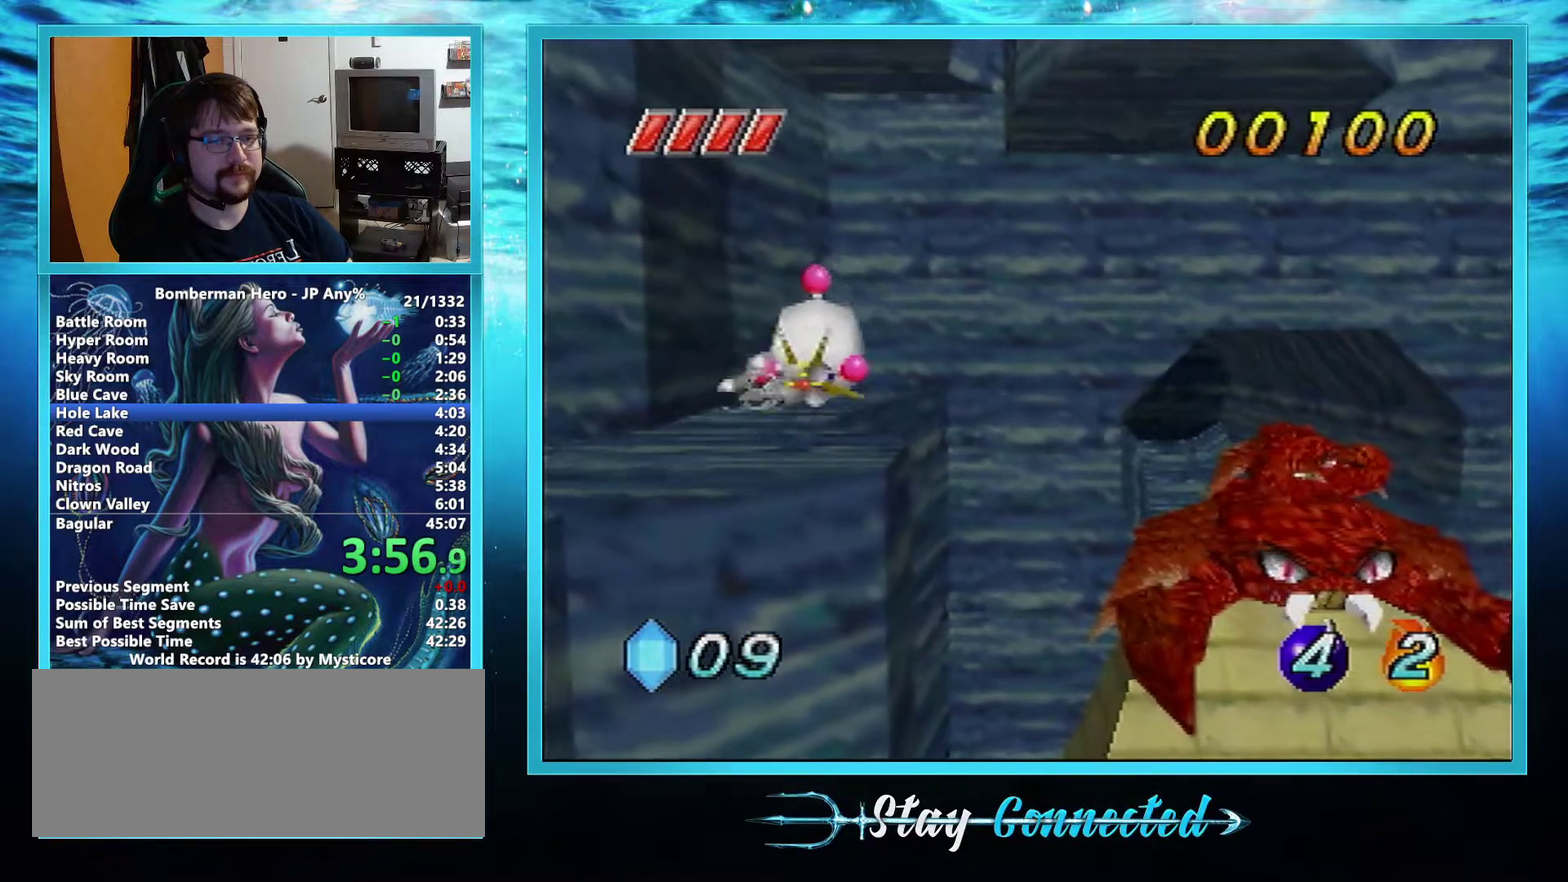
{"buttons": ["A"], "left_stick": "up", "events": []}
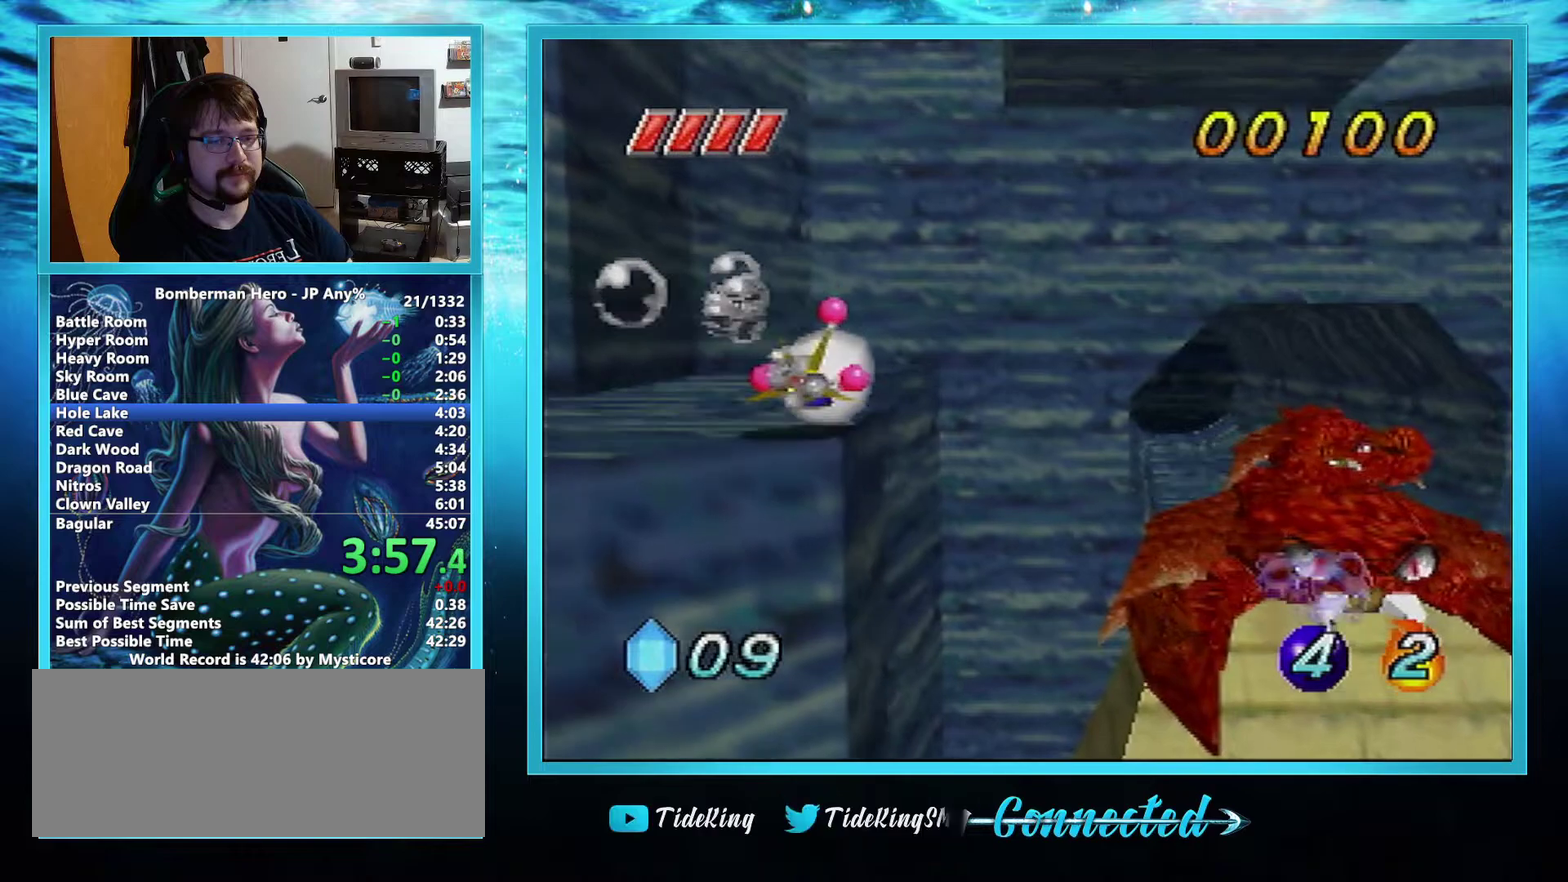
{"buttons": ["A"], "left_stick": "up", "events": []}
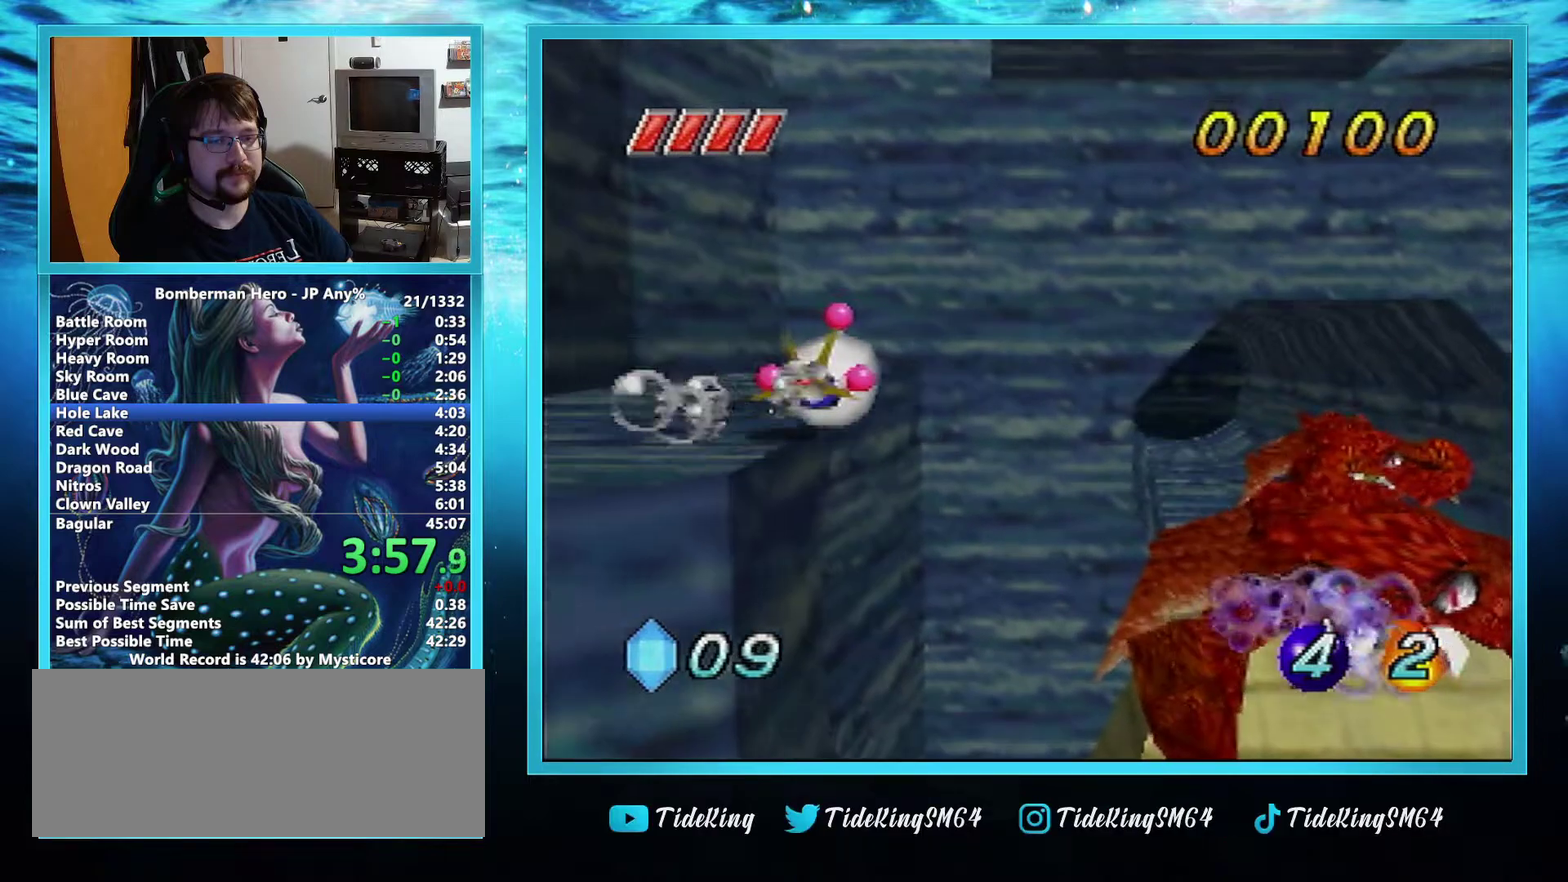
{"buttons": ["A"], "left_stick": "center", "events": [[284, "left_stick", "center"]]}